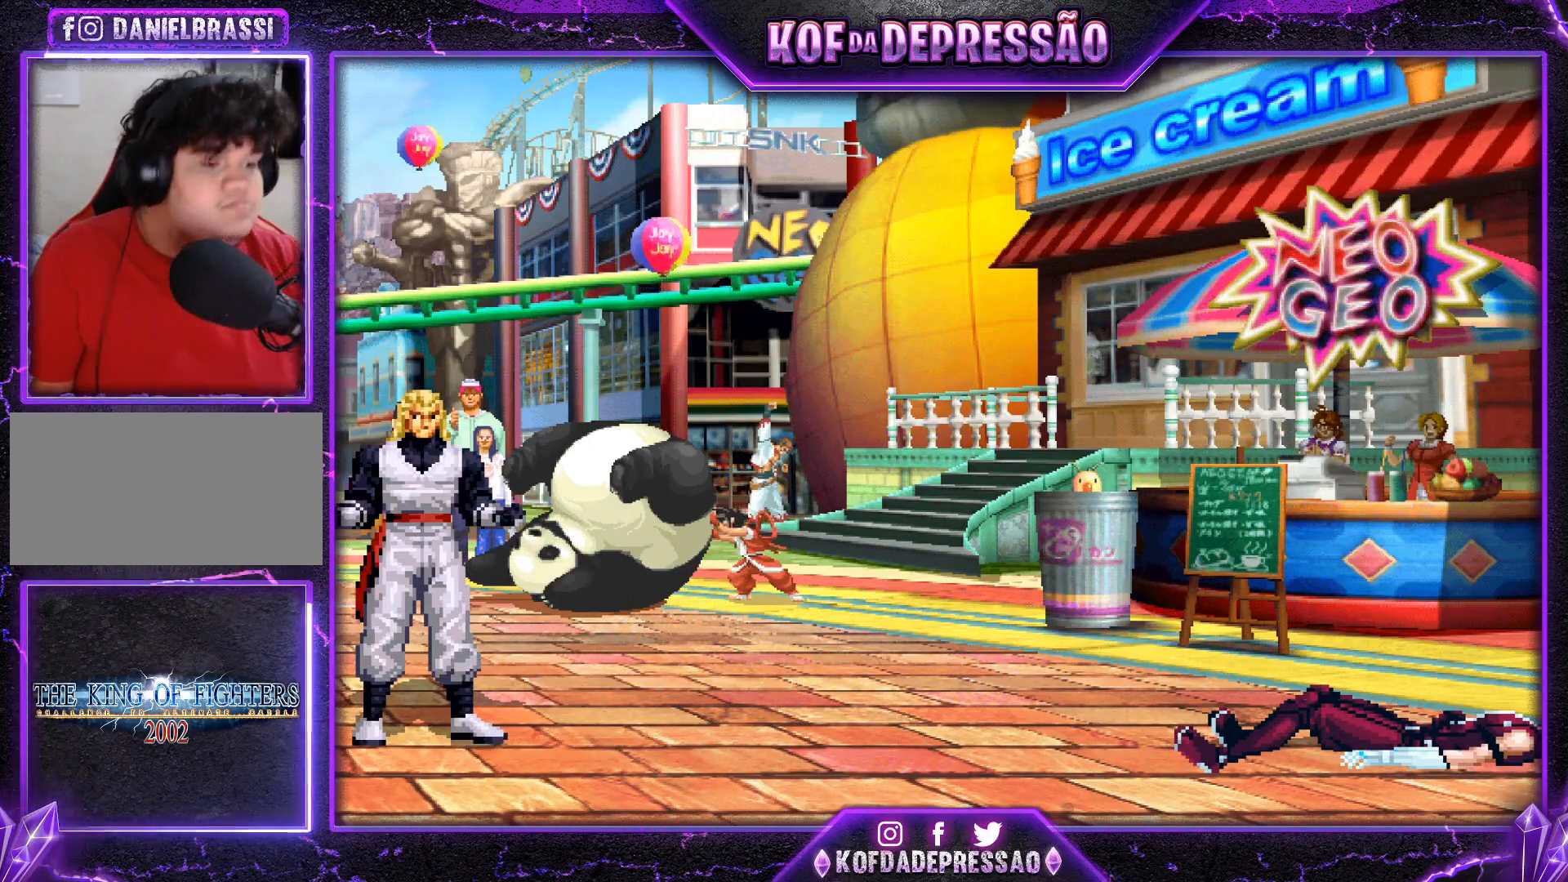
Gameplay with a controller (arcade stick); each line is a JSON object with the inputs held at the frame after it. "events" lists button and stick changes between this image and that frame as [ms after this image, input, new state], when the widget could be followed in between. Not read: L3 R3.
{"buttons": [], "left_stick": "center", "events": [[400, "TRIANGLE", "down"], [417, "R2", "down"], [417, "SQUARE", "down"], [433, "R2", "up"], [433, "SQUARE", "up"], [433, "TRIANGLE", "up"]]}
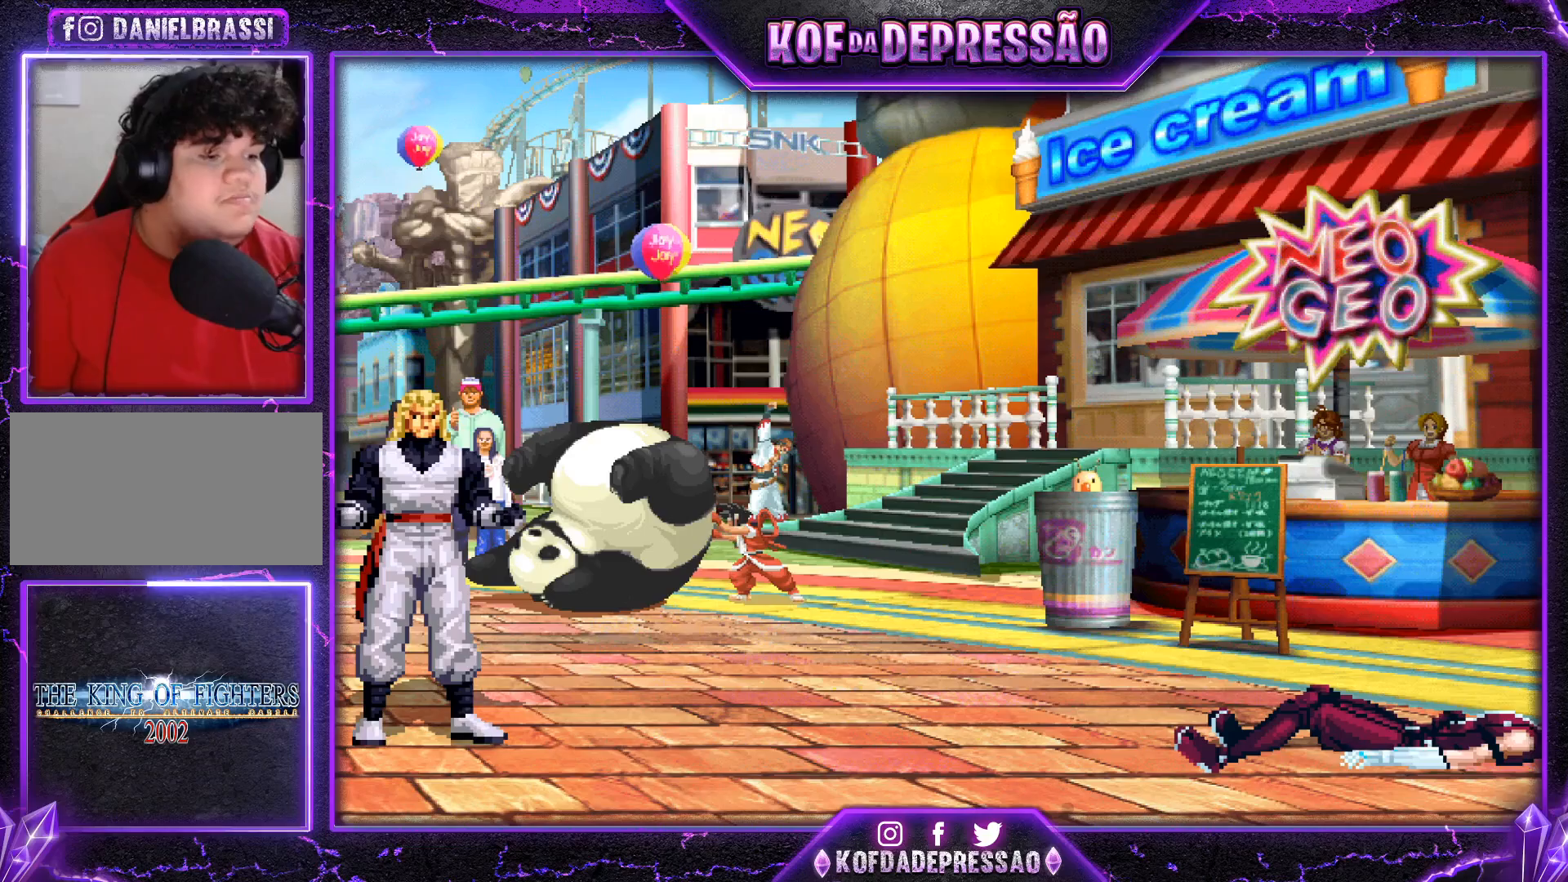
{"buttons": [], "left_stick": "center", "events": [[100, "R2", "down"], [100, "SQUARE", "down"], [100, "TRIANGLE", "down"], [134, "R2", "up"], [134, "SQUARE", "up"], [134, "TRIANGLE", "up"], [267, "R2", "down"], [300, "SQUARE", "down"], [300, "TRIANGLE", "down"], [317, "R2", "up"], [317, "SQUARE", "up"], [317, "TRIANGLE", "up"], [467, "R2", "down"], [467, "SQUARE", "down"], [467, "TRIANGLE", "down"], [501, "R2", "up"], [501, "SQUARE", "up"], [501, "TRIANGLE", "up"]]}
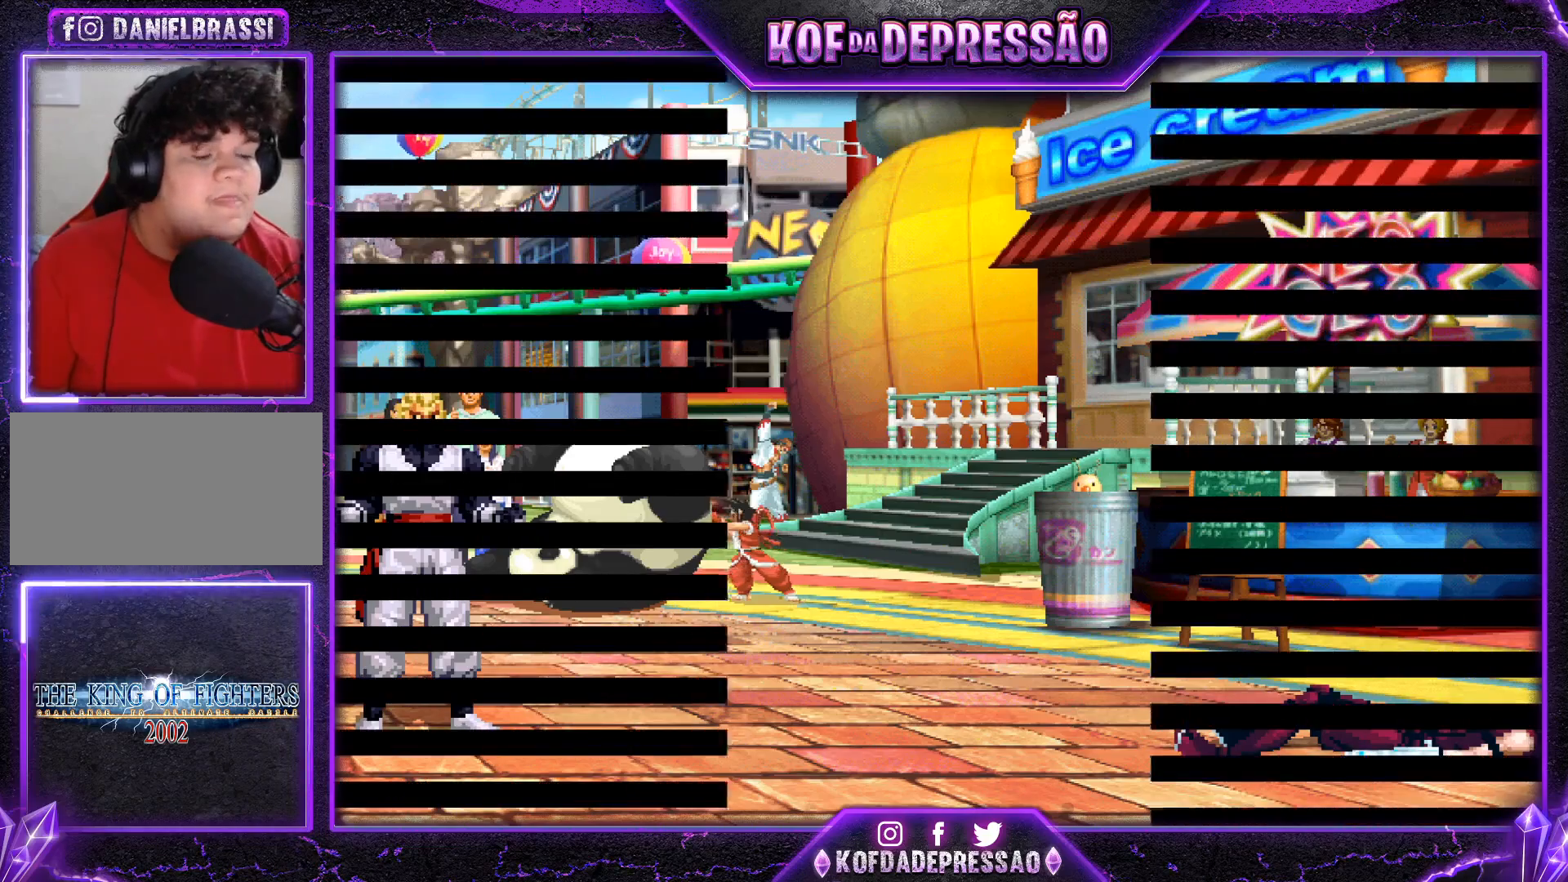
{"buttons": [], "left_stick": "center", "events": [[200, "CROSS", "down"], [200, "SQUARE", "down"], [200, "TRIANGLE", "down"], [233, "SQUARE", "up"], [233, "TRIANGLE", "up"], [250, "CROSS", "up"], [350, "CROSS", "down"], [367, "SQUARE", "down"], [367, "TRIANGLE", "down"], [400, "SQUARE", "up"], [400, "TRIANGLE", "up"], [417, "CROSS", "up"]]}
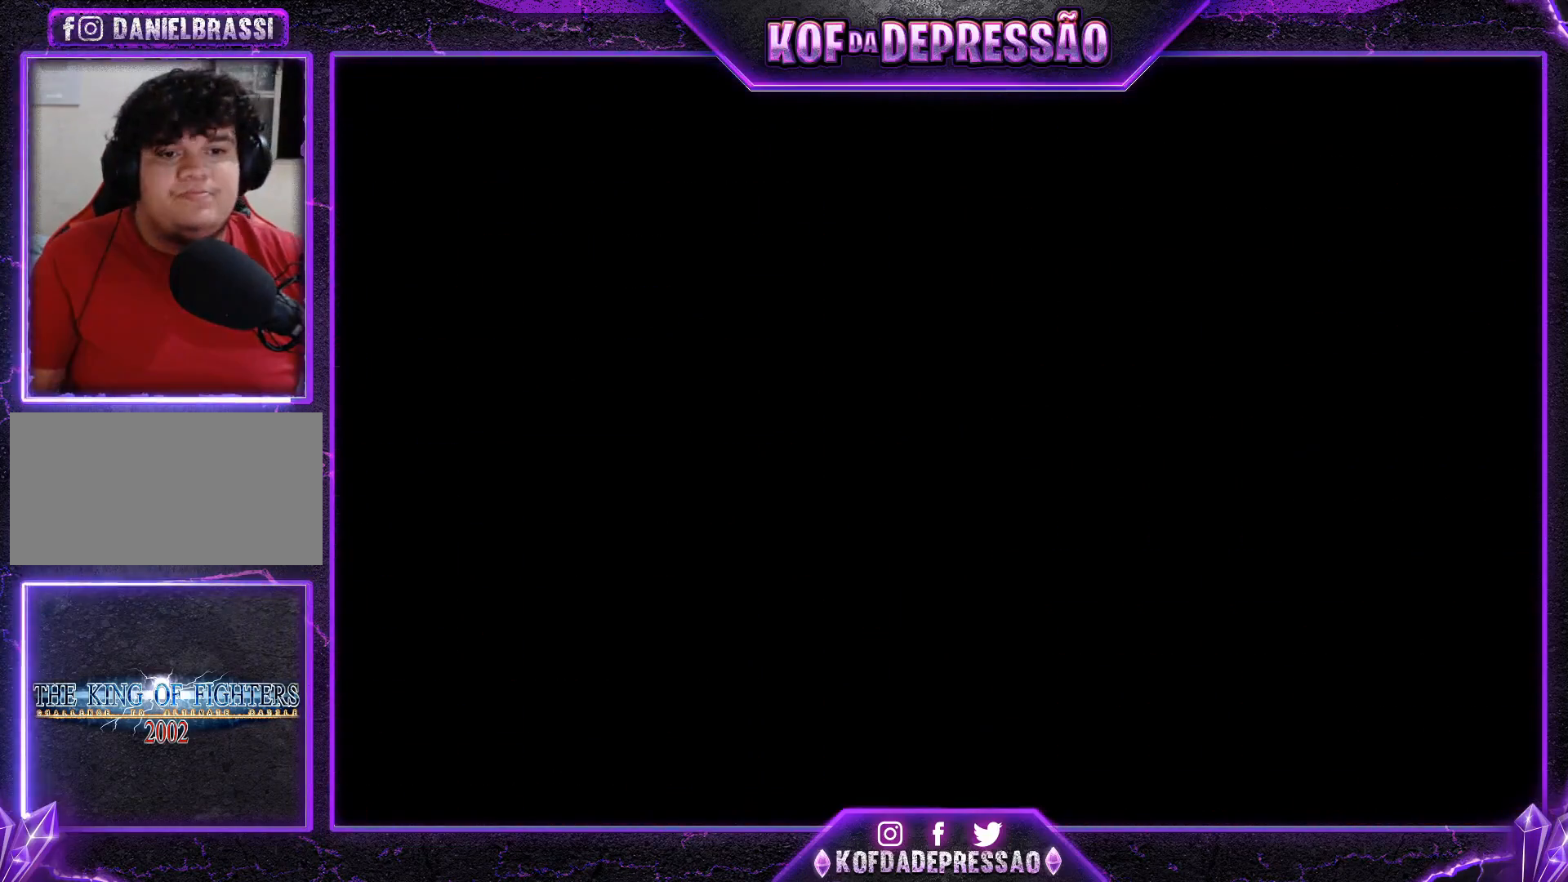
{"buttons": [], "left_stick": "center", "events": [[17, "CROSS", "down"], [17, "SQUARE", "down"], [17, "TRIANGLE", "down"], [34, "R1", "down"], [50, "R1", "up"], [67, "TRIANGLE", "up"], [84, "CROSS", "up"], [84, "SQUARE", "up"]]}
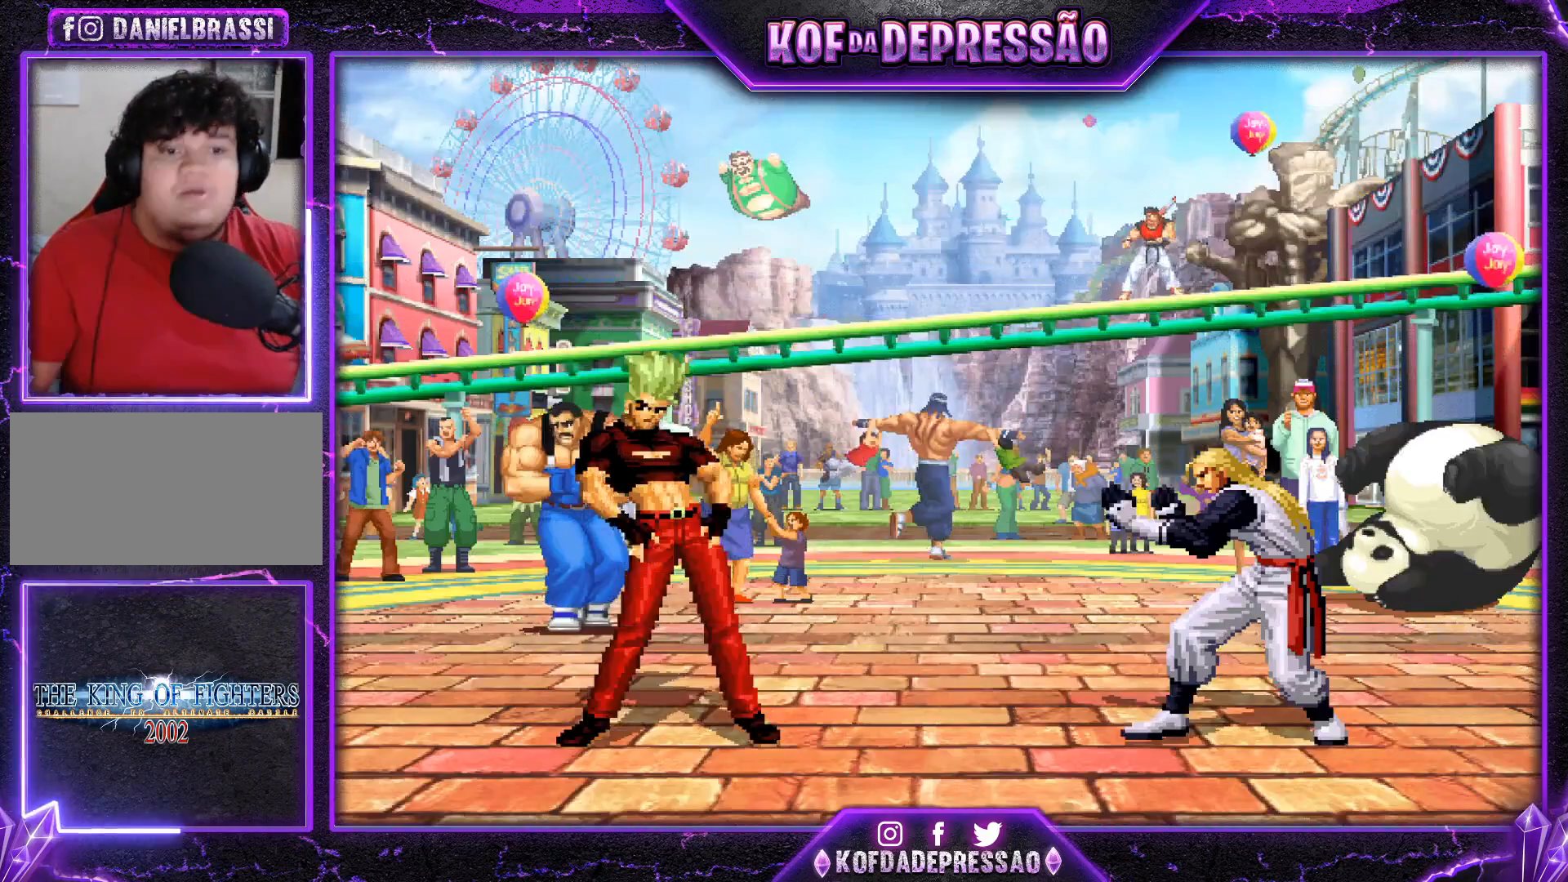
{"buttons": [], "left_stick": "center", "events": [[133, "CIRCLE", "down"], [150, "CIRCLE", "up"], [150, "CROSS", "down"], [150, "SQUARE", "down"], [150, "TRIANGLE", "down"], [300, "TRIANGLE", "up"], [317, "CROSS", "up"], [317, "SQUARE", "up"], [367, "CROSS", "down"], [367, "SQUARE", "down"], [367, "TRIANGLE", "down"], [433, "CROSS", "up"], [433, "SQUARE", "up"], [433, "TRIANGLE", "up"]]}
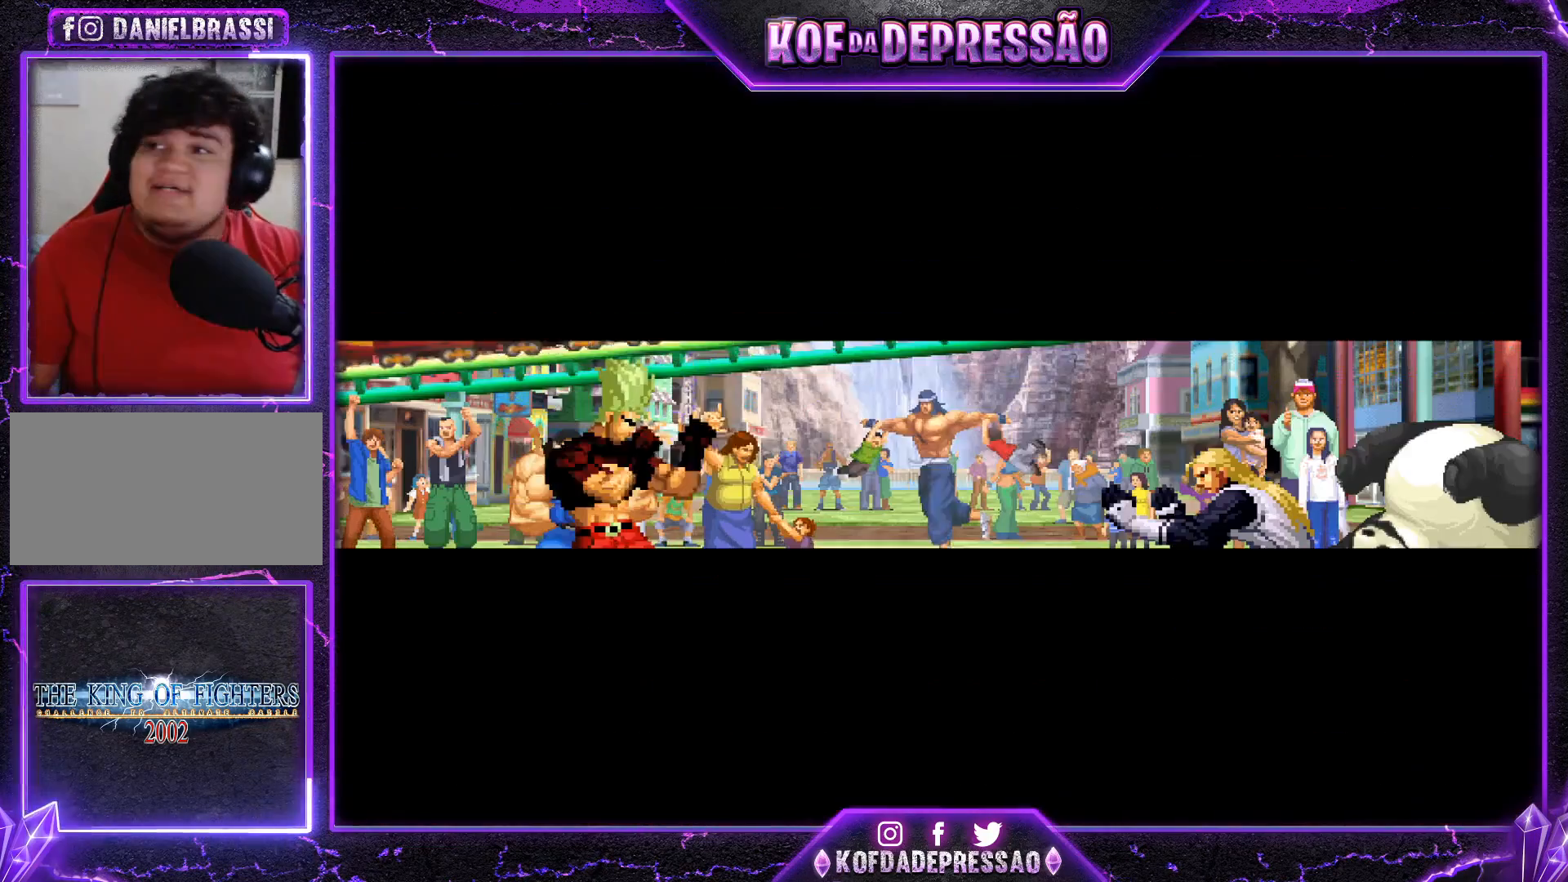
{"buttons": [], "left_stick": "center", "events": [[34, "SQUARE", "down"], [34, "TRIANGLE", "down"], [50, "CROSS", "down"], [150, "TRIANGLE", "up"], [167, "CROSS", "up"], [167, "SQUARE", "up"], [234, "CROSS", "down"], [234, "SQUARE", "down"], [234, "TRIANGLE", "down"], [434, "TRIANGLE", "up"], [501, "CROSS", "up"], [501, "SQUARE", "up"]]}
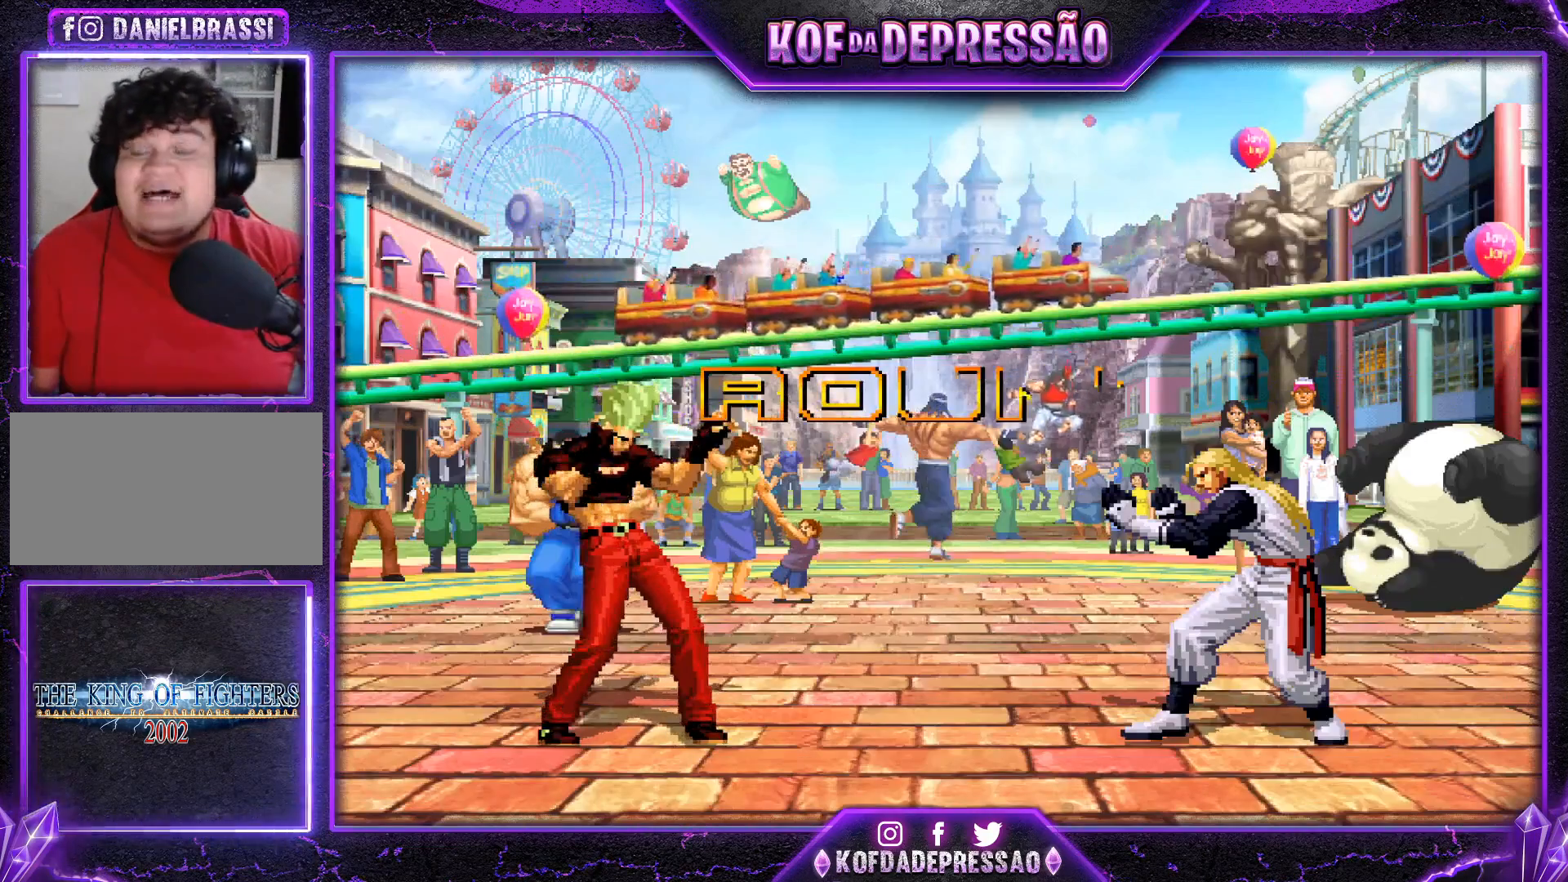
{"buttons": ["CROSS", "SQUARE", "TRIANGLE"], "left_stick": "center", "events": [[133, "CIRCLE", "down"], [133, "CROSS", "down"], [133, "SQUARE", "down"], [133, "TRIANGLE", "down"], [167, "CIRCLE", "up"], [167, "CROSS", "up"], [167, "SQUARE", "up"], [200, "TRIANGLE", "up"], [283, "CROSS", "down"], [283, "SQUARE", "down"], [300, "R1", "down"], [300, "TRIANGLE", "down"], [317, "R1", "up"], [367, "CROSS", "up"], [367, "SQUARE", "up"], [367, "TRIANGLE", "up"], [450, "CROSS", "down"], [450, "R1", "down"], [450, "SQUARE", "down"], [450, "TRIANGLE", "down"], [500, "R1", "up"]]}
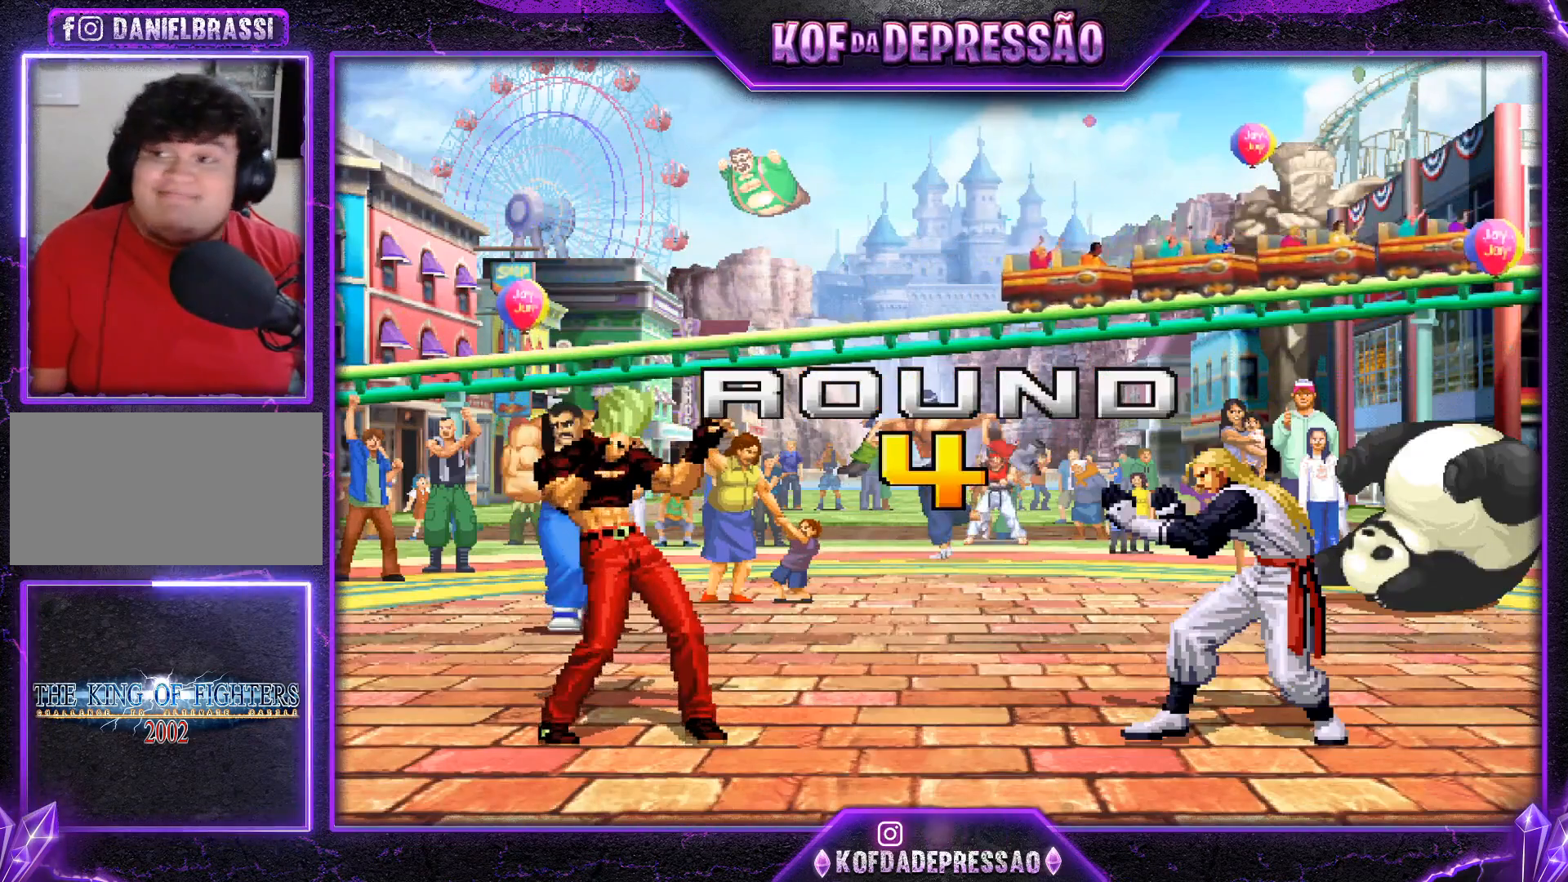
{"buttons": ["CROSS", "TRIANGLE", "R1"], "left_stick": "center", "events": [[17, "SQUARE", "up"], [17, "TRIANGLE", "up"], [34, "CROSS", "up"], [117, "CROSS", "down"], [117, "R1", "down"], [117, "SQUARE", "down"], [167, "CROSS", "up"], [167, "R1", "up"], [167, "SQUARE", "up"], [267, "CROSS", "down"], [267, "SQUARE", "down"], [284, "R1", "down"], [284, "TRIANGLE", "down"], [317, "CROSS", "up"], [317, "R1", "up"], [317, "SQUARE", "up"], [317, "TRIANGLE", "up"], [417, "CROSS", "down"], [417, "R1", "down"], [417, "SQUARE", "down"], [417, "TRIANGLE", "down"], [467, "SQUARE", "up"], [467, "TRIANGLE", "up"], [501, "TRIANGLE", "down"]]}
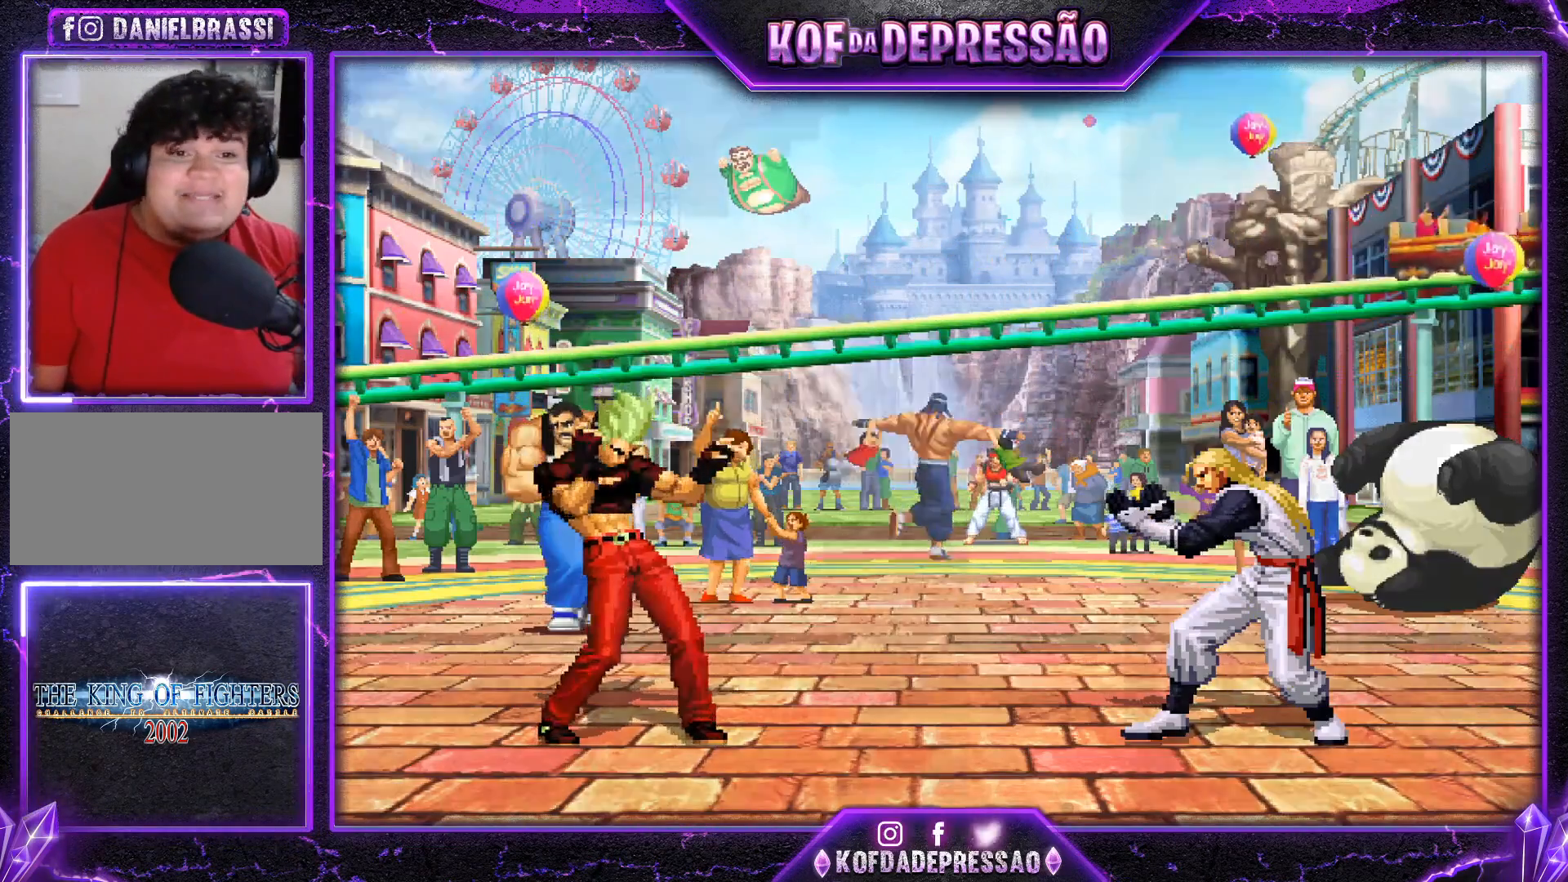
{"buttons": [], "left_stick": "center", "events": [[16, "SQUARE", "down"], [433, "CROSS", "up"], [467, "SQUARE", "up"], [484, "R1", "up"], [500, "TRIANGLE", "up"]]}
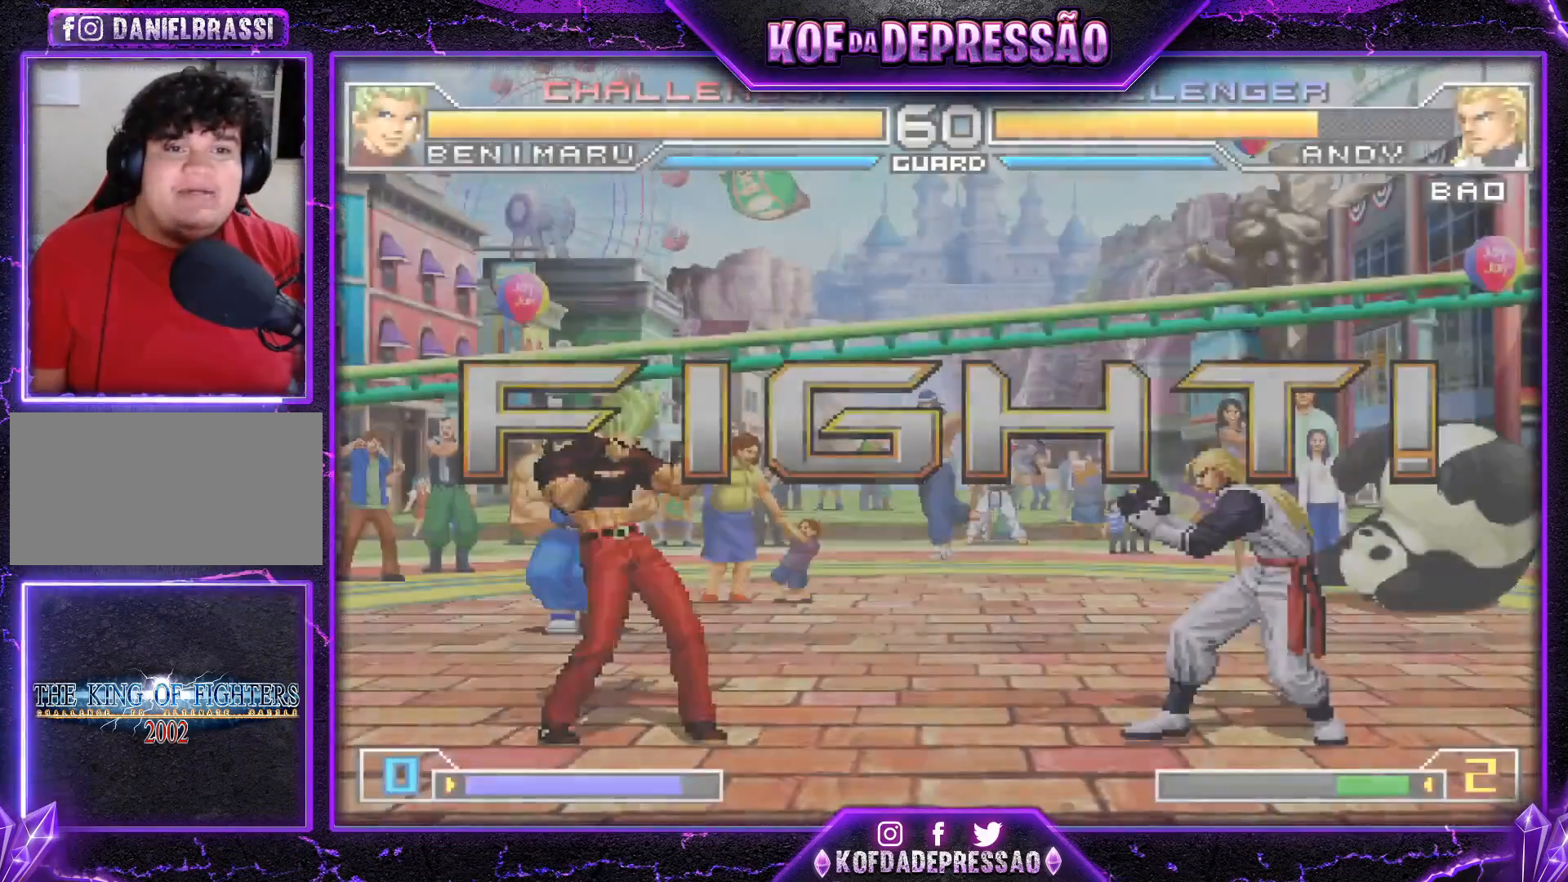
{"buttons": [], "left_stick": "right", "events": [[267, "left_stick", "right"], [334, "left_stick", "center"], [401, "left_stick", "right"]]}
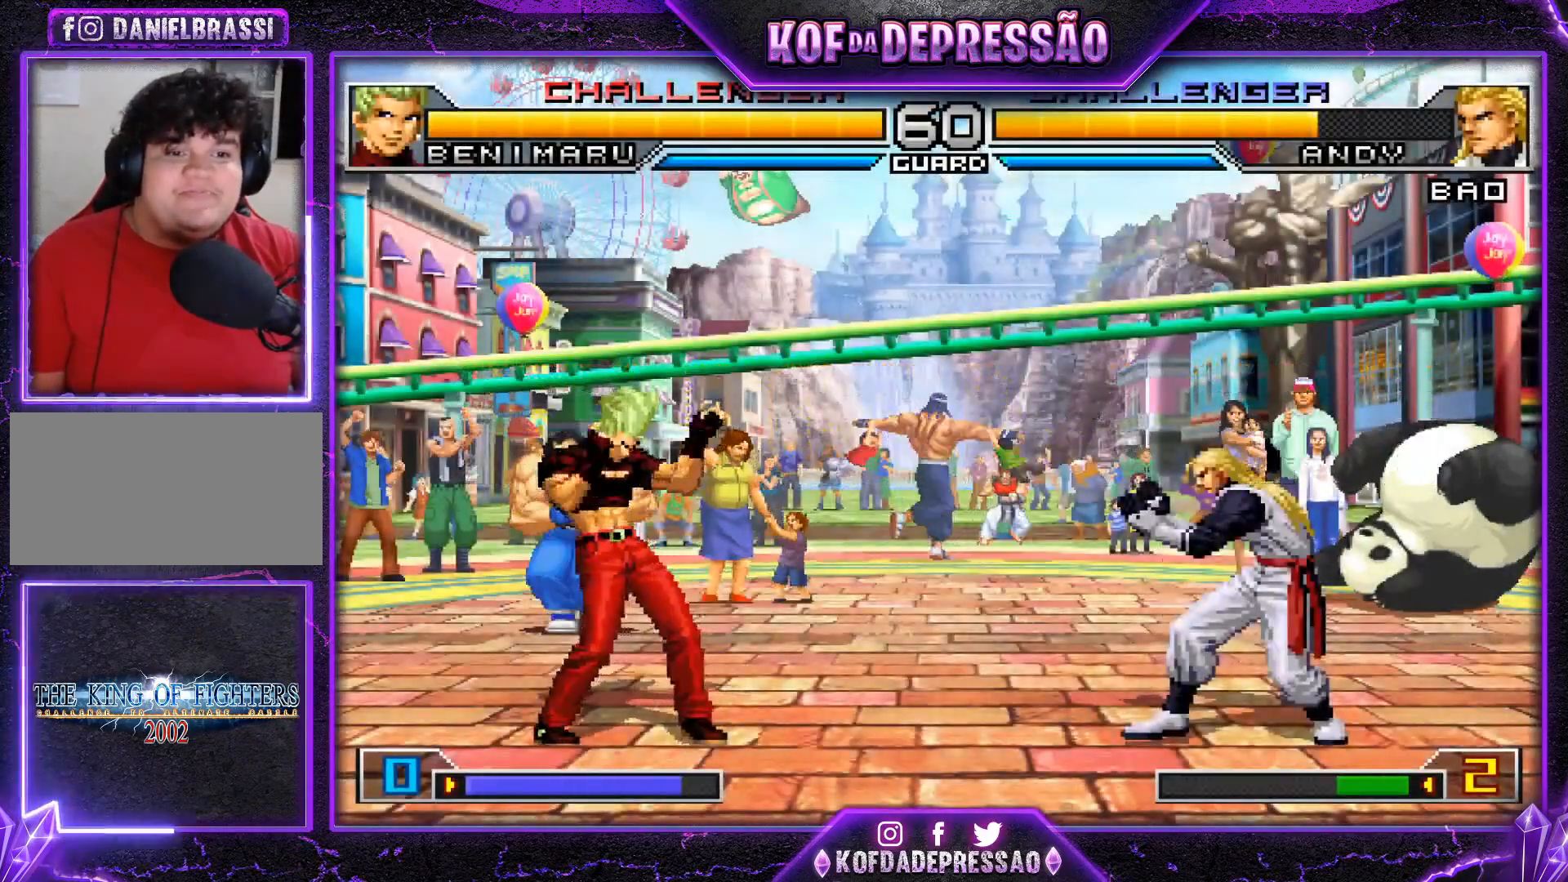
{"buttons": [], "left_stick": "right", "events": [[16, "TRIANGLE", "down"], [16, "left_stick", "down"], [83, "TRIANGLE", "up"], [150, "left_stick", "left"], [200, "left_stick", "down-left"], [367, "left_stick", "left"], [500, "left_stick", "right"]]}
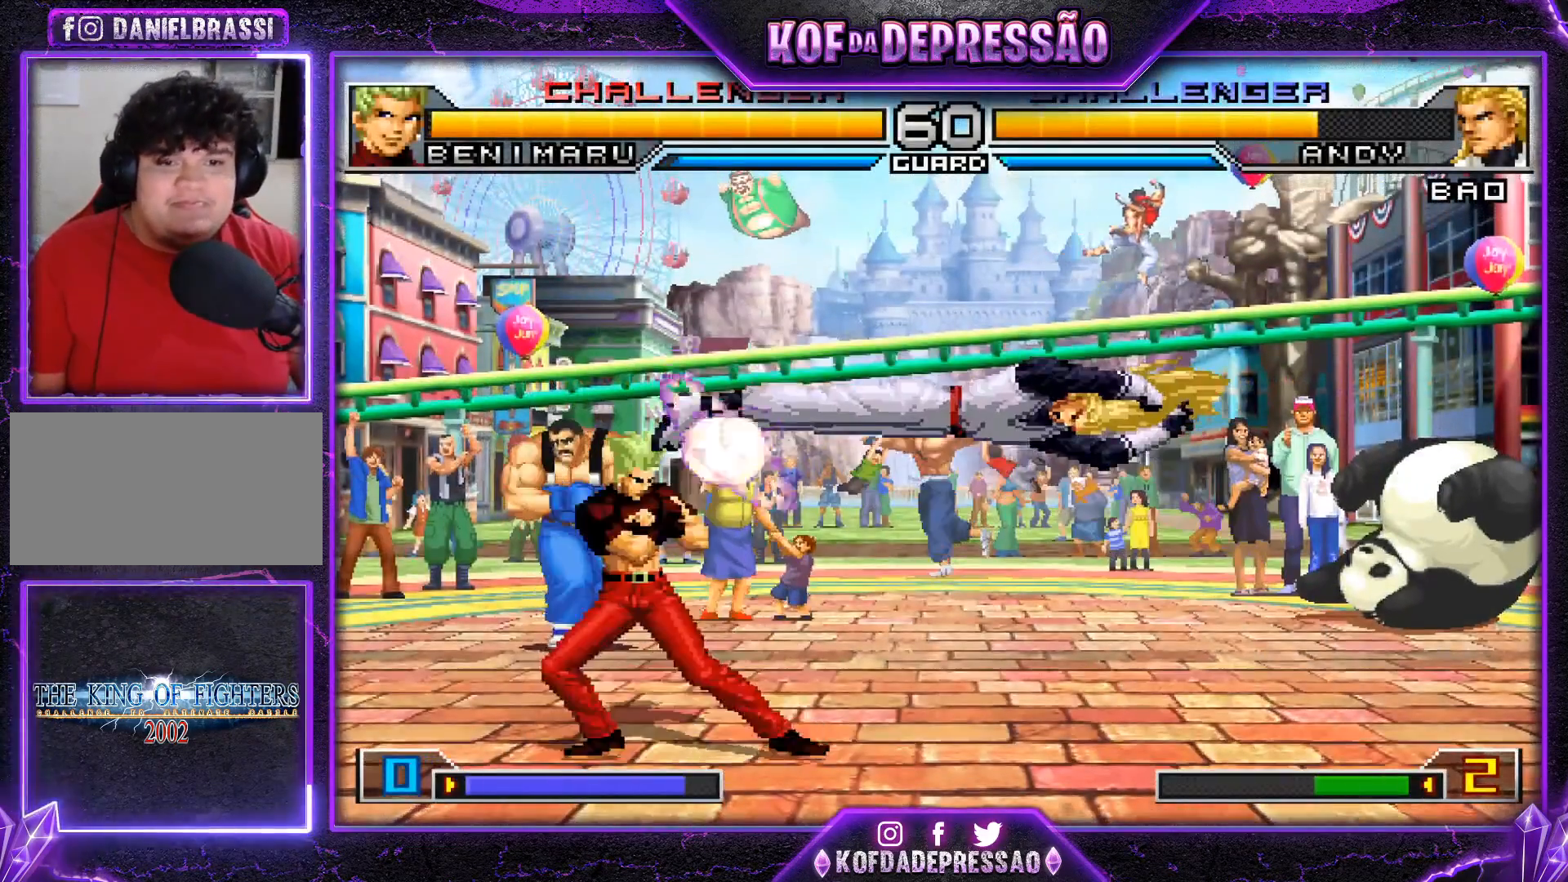
{"buttons": [], "left_stick": "right", "events": [[267, "left_stick", "center"], [317, "left_stick", "left"], [417, "left_stick", "center"], [467, "left_stick", "right"]]}
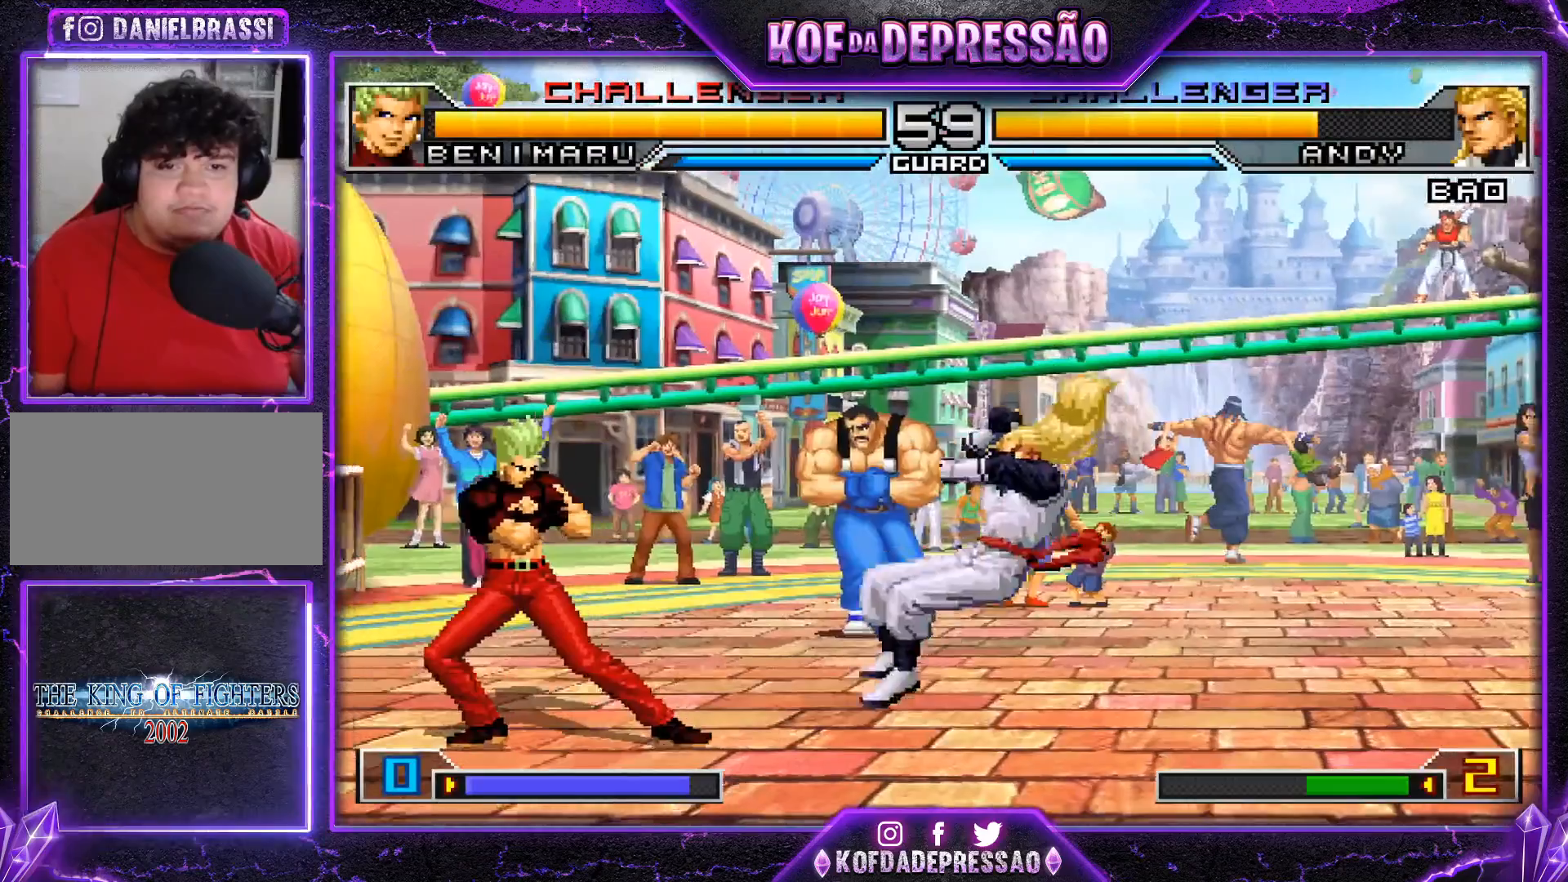
{"buttons": [], "left_stick": "down", "events": [[33, "CROSS", "down"], [50, "left_stick", "down"], [83, "CROSS", "up"]]}
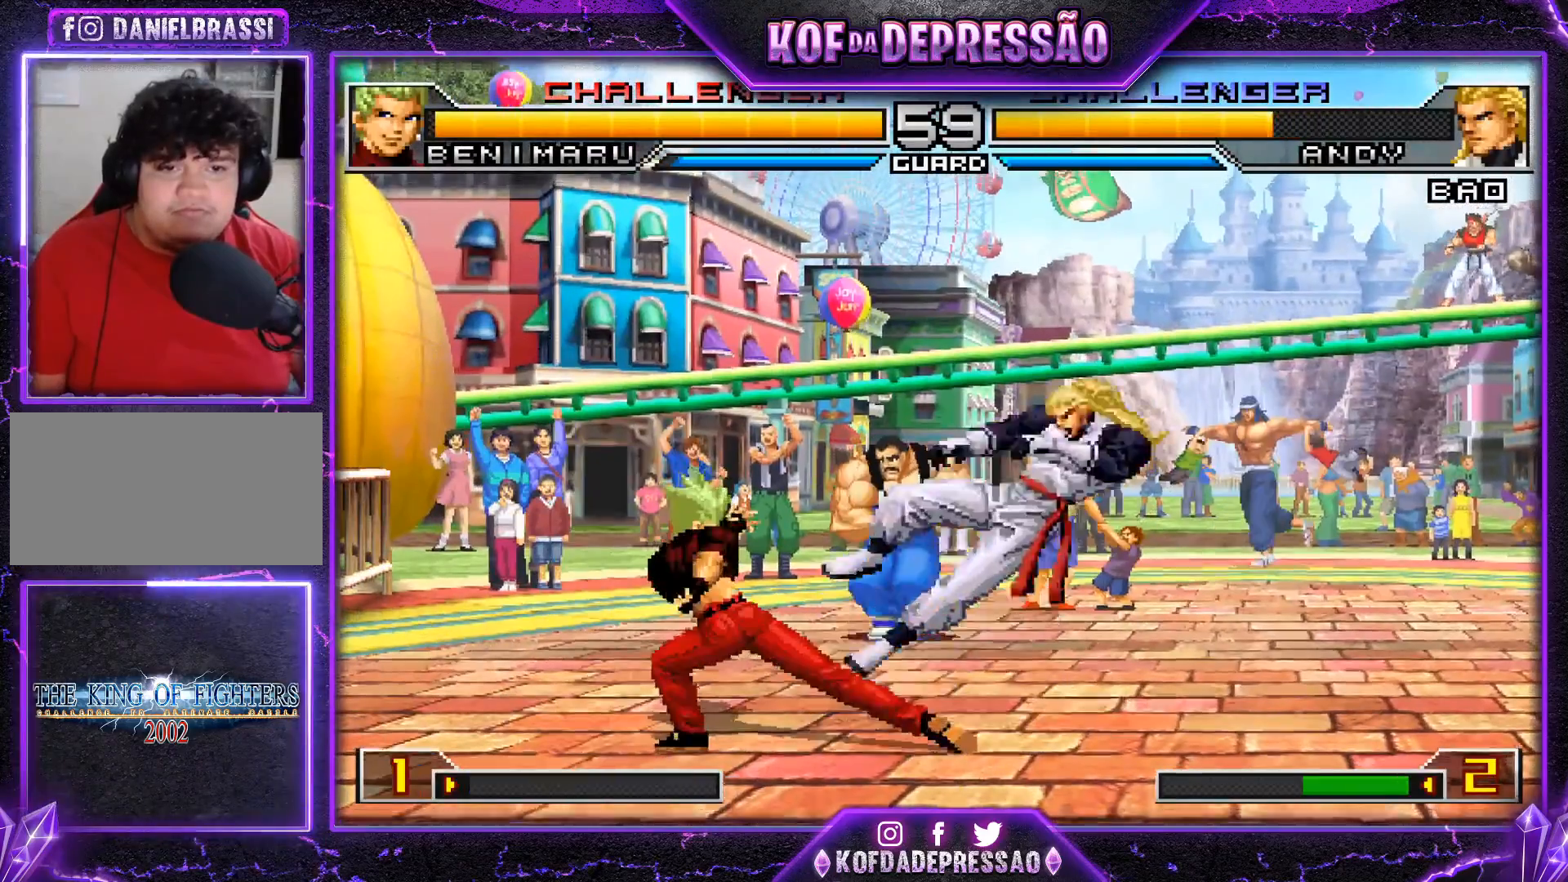
{"buttons": [], "left_stick": "right", "events": [[84, "left_stick", "center"], [234, "left_stick", "right"], [300, "left_stick", "center"], [351, "left_stick", "right"]]}
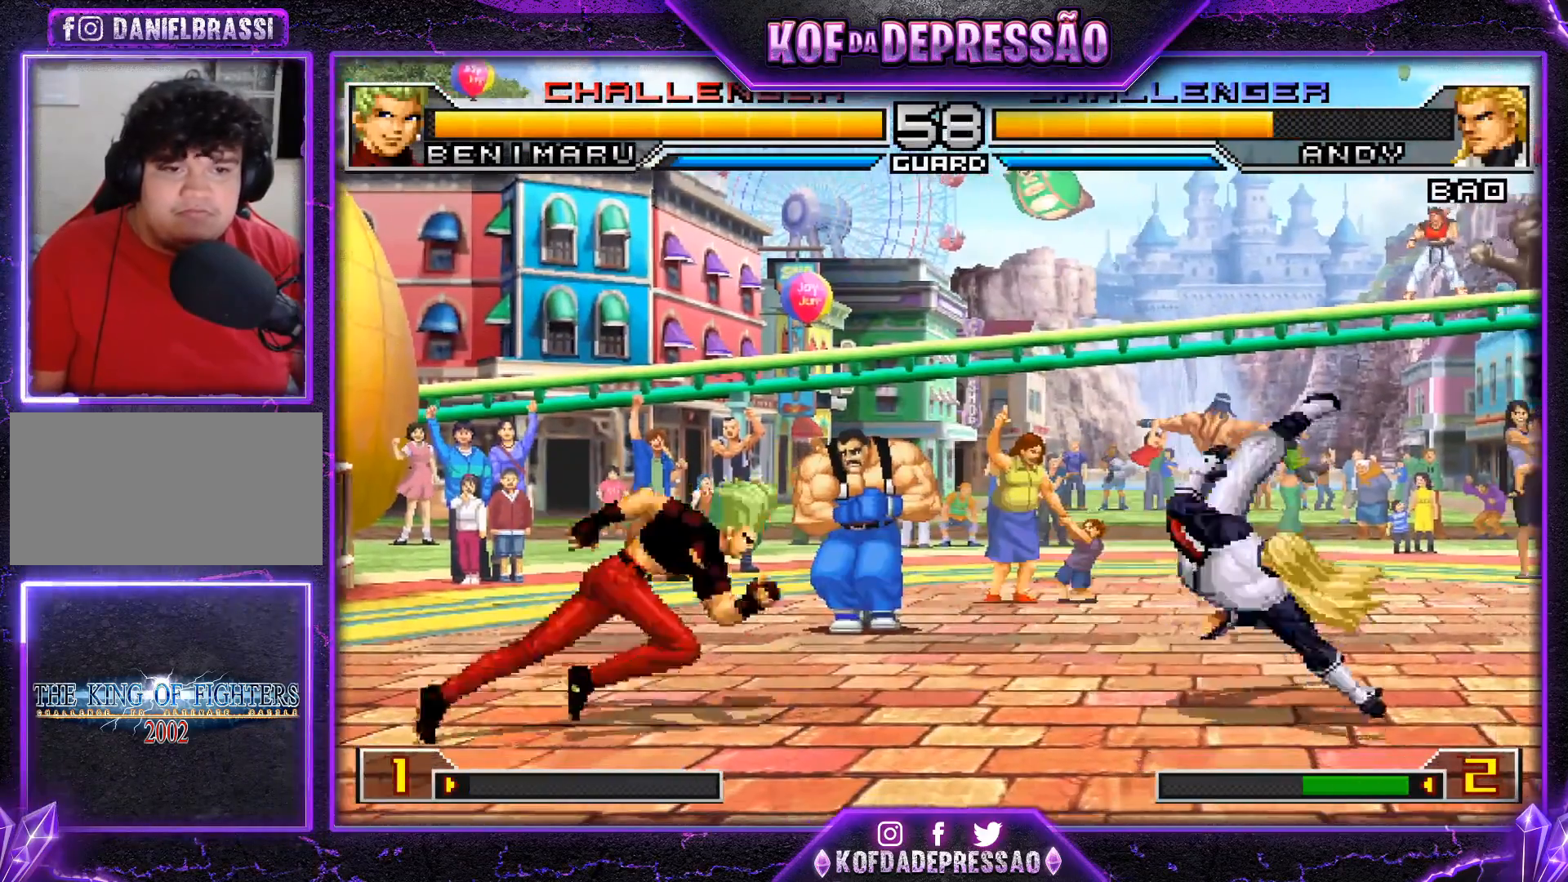
{"buttons": [], "left_stick": "left", "events": [[200, "R1", "down"], [250, "R1", "up"], [400, "left_stick", "left"]]}
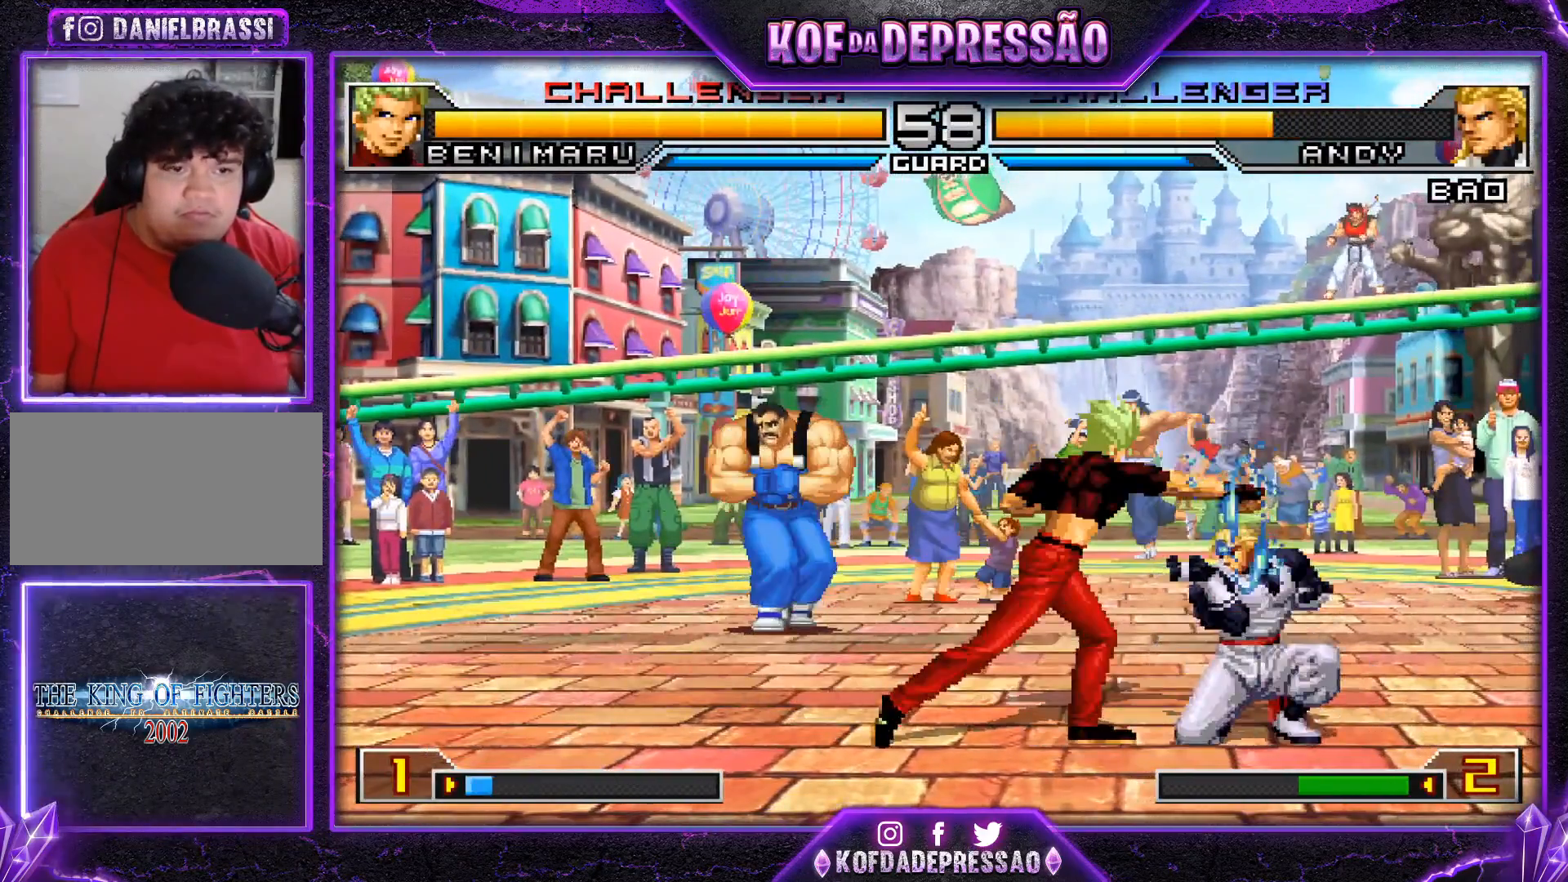
{"buttons": [], "left_stick": "left", "events": [[267, "left_stick", "center"], [351, "left_stick", "right"], [467, "left_stick", "left"]]}
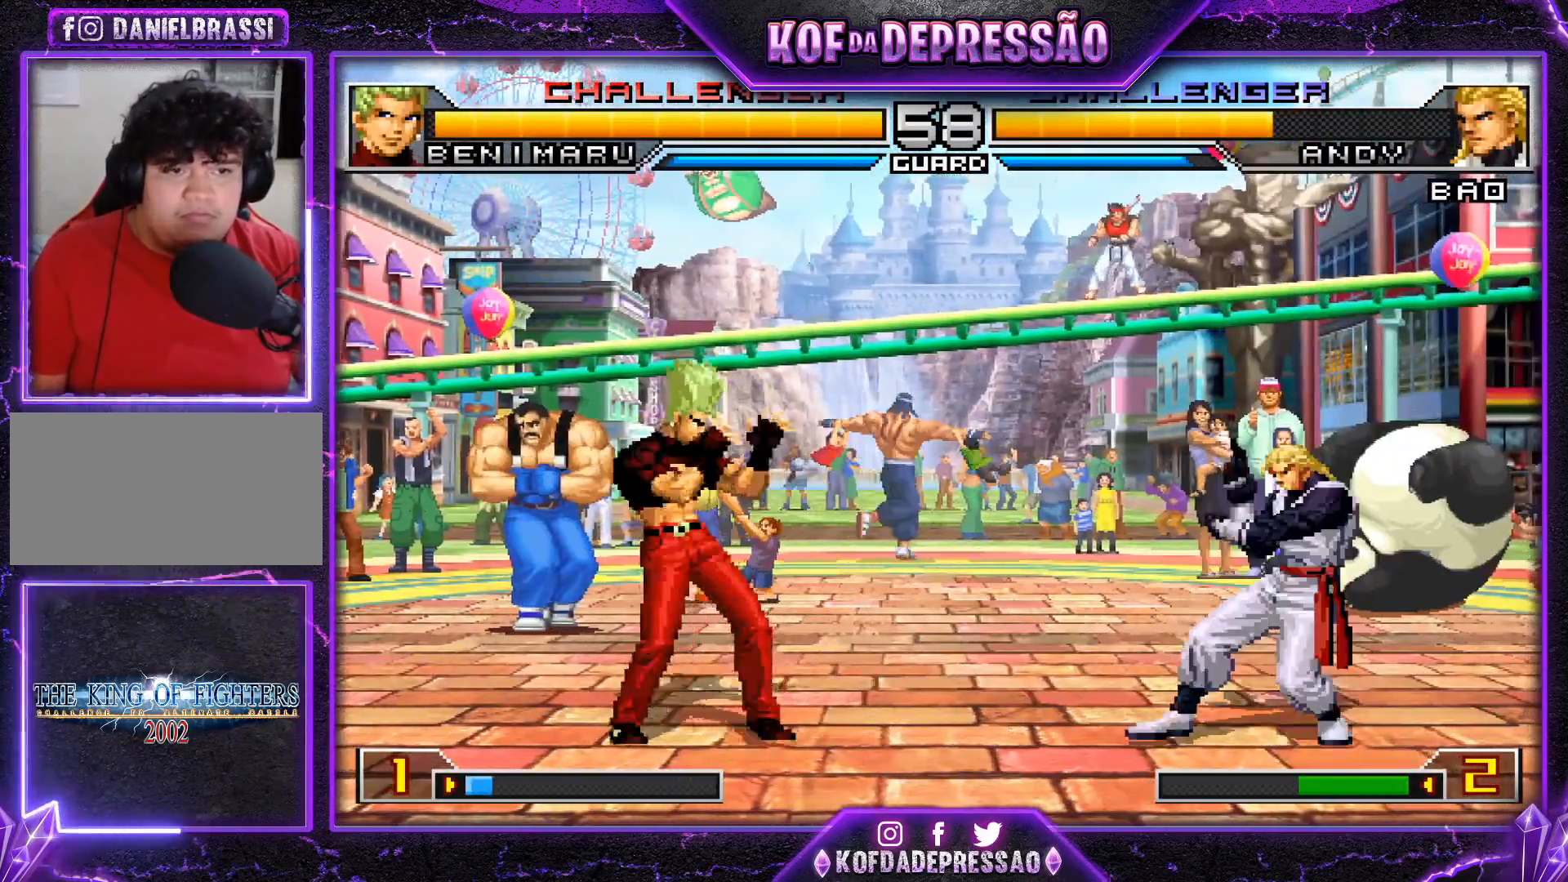
{"buttons": [], "left_stick": "left", "events": [[283, "left_stick", "center"], [333, "left_stick", "right"], [450, "left_stick", "center"], [500, "left_stick", "left"]]}
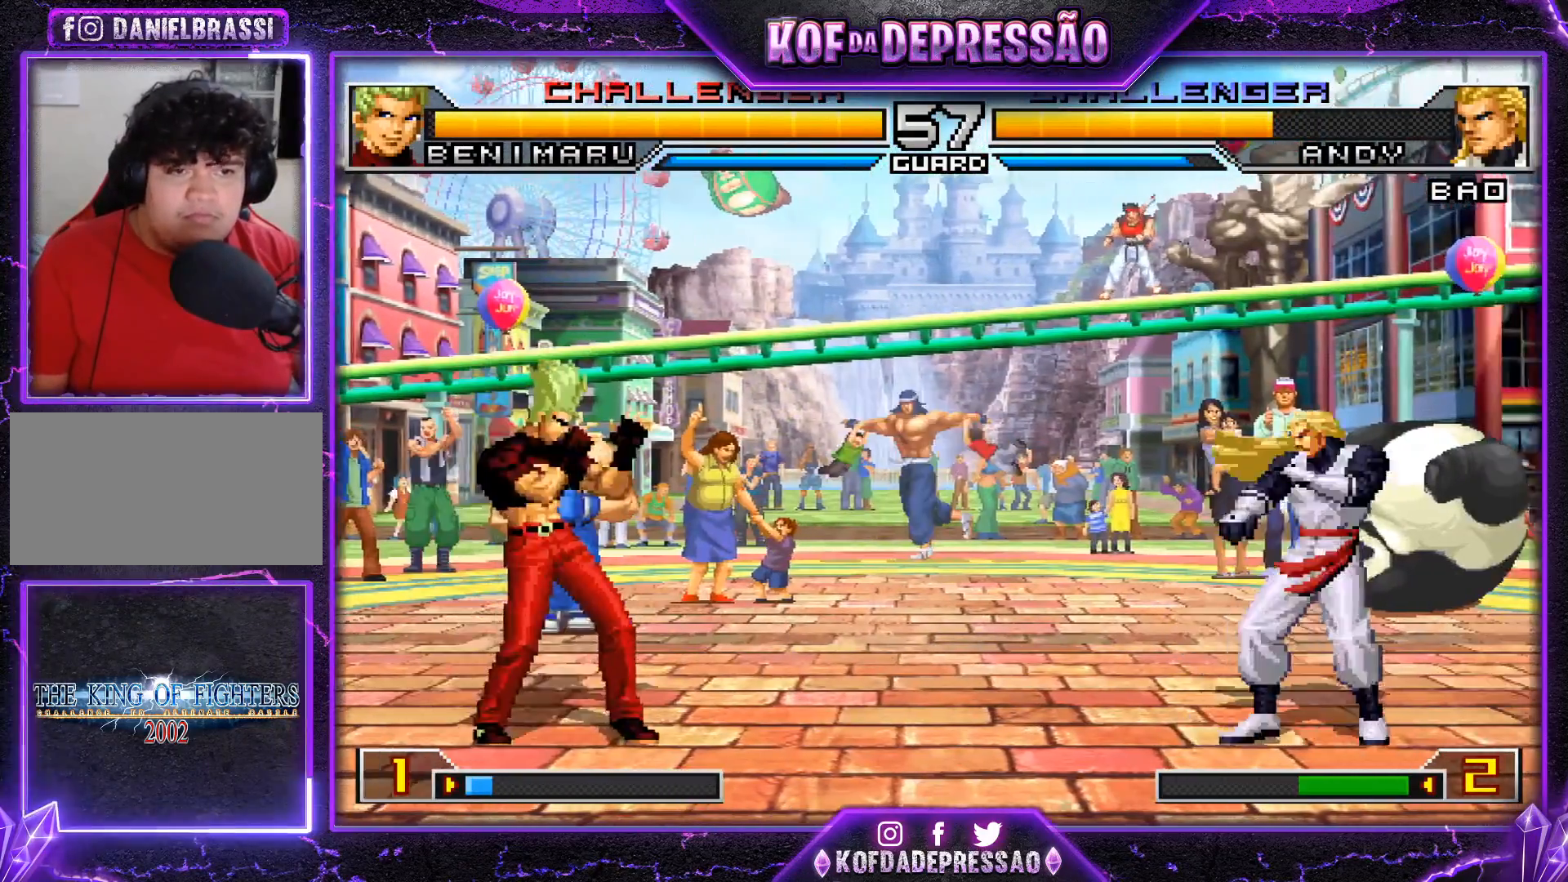
{"buttons": [], "left_stick": "right", "events": [[100, "left_stick", "center"], [167, "left_stick", "right"], [267, "left_stick", "center"], [334, "left_stick", "left"], [417, "left_stick", "center"], [467, "left_stick", "right"]]}
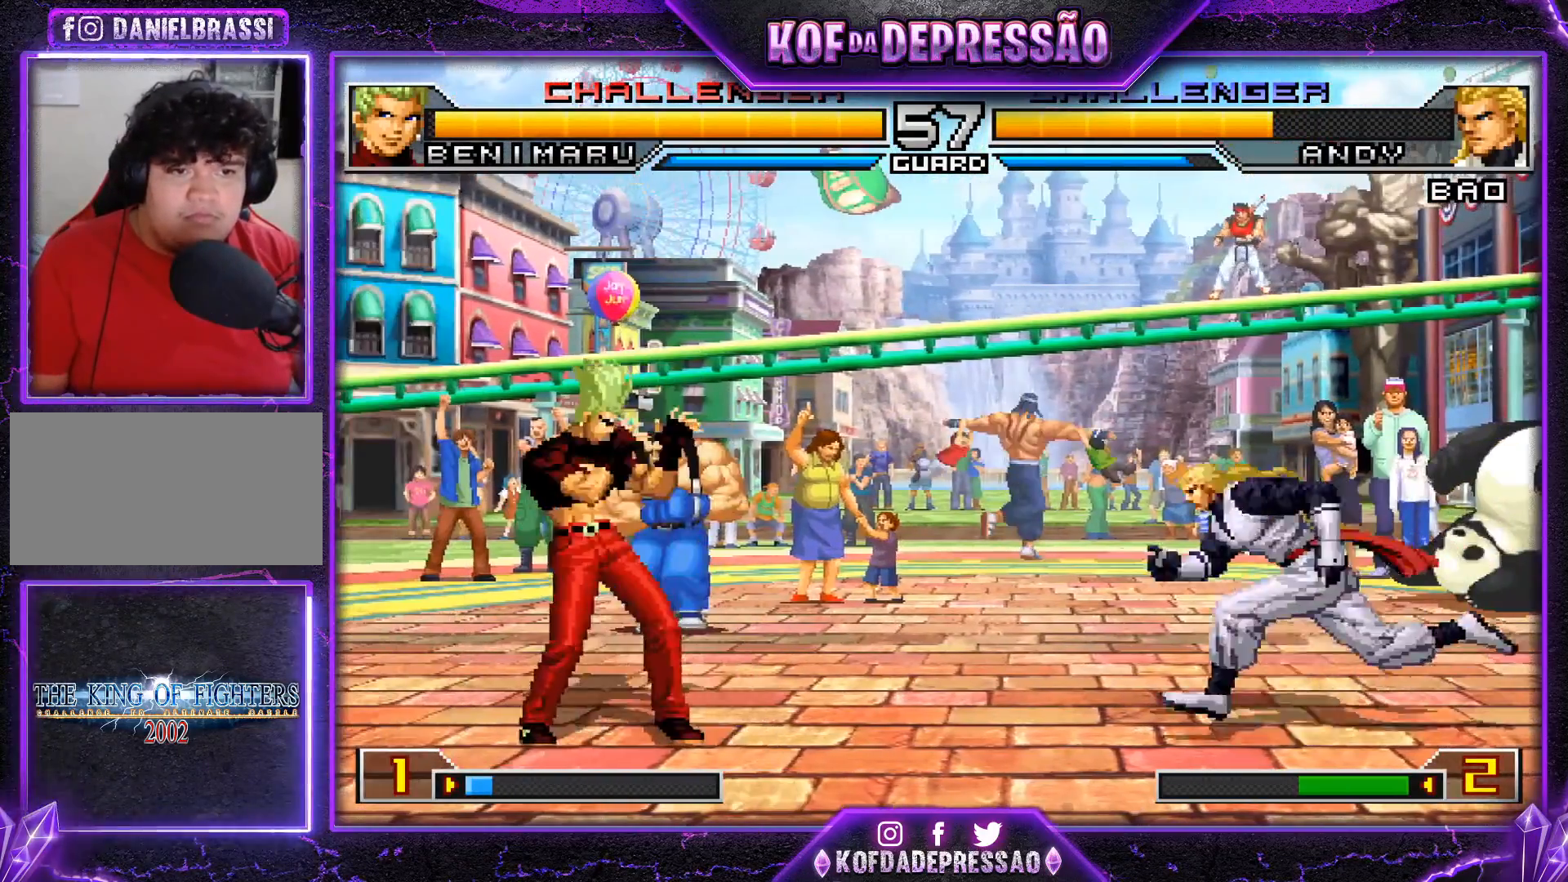
{"buttons": [], "left_stick": "left", "events": [[116, "left_stick", "left"], [167, "left_stick", "down"], [267, "left_stick", "left"]]}
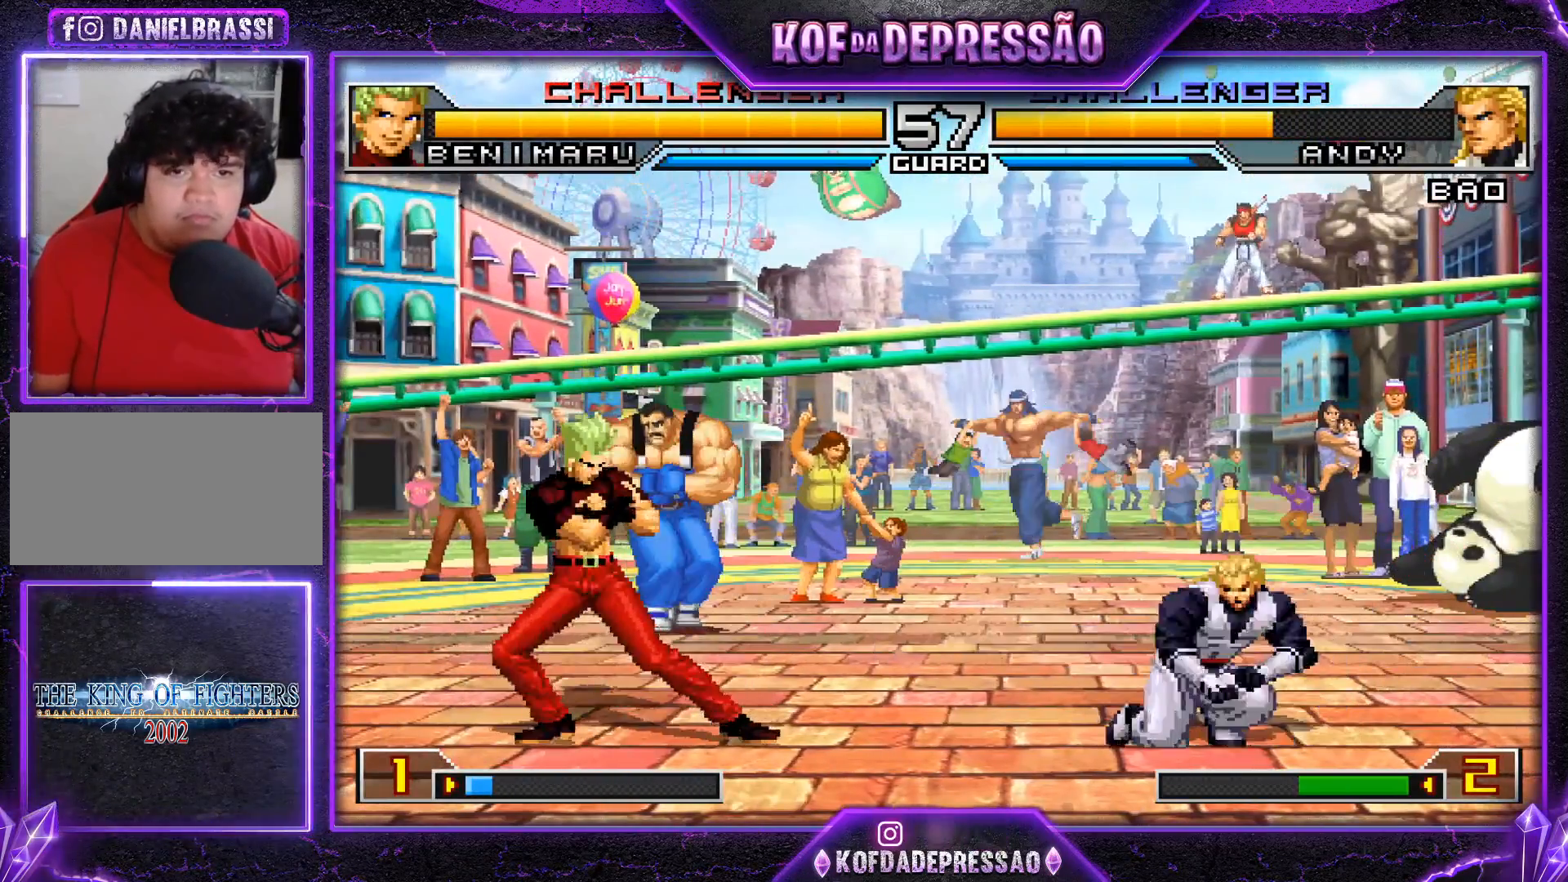
{"buttons": [], "left_stick": "center", "events": [[150, "left_stick", "center"], [367, "CROSS", "down"], [367, "R1", "down"], [434, "CROSS", "up"], [467, "R1", "up"]]}
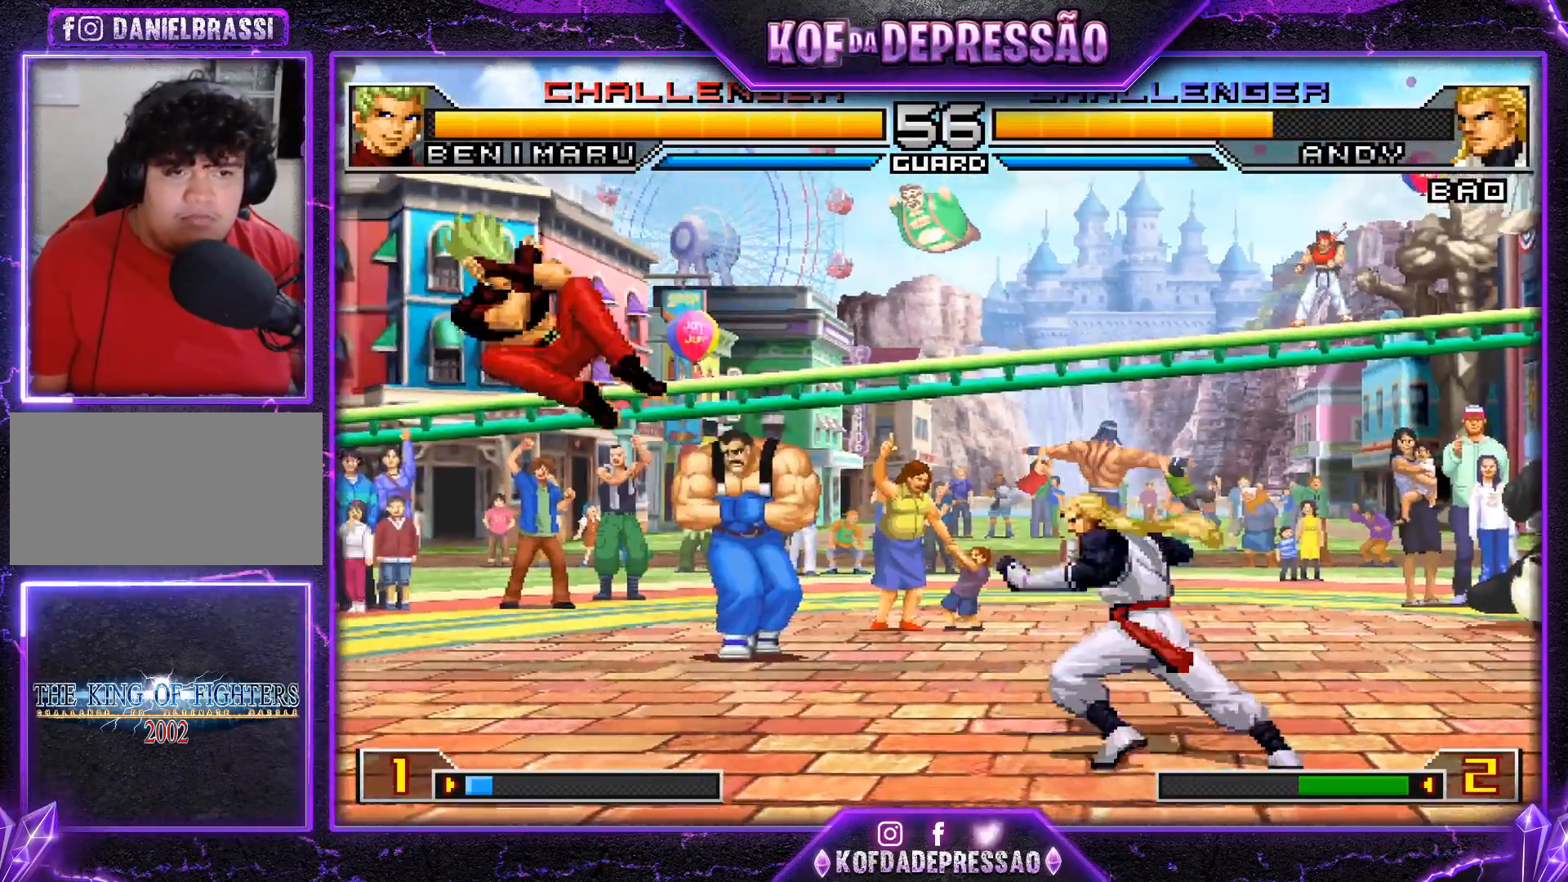
{"buttons": [], "left_stick": "center", "events": [[150, "TRIANGLE", "down"], [233, "TRIANGLE", "up"]]}
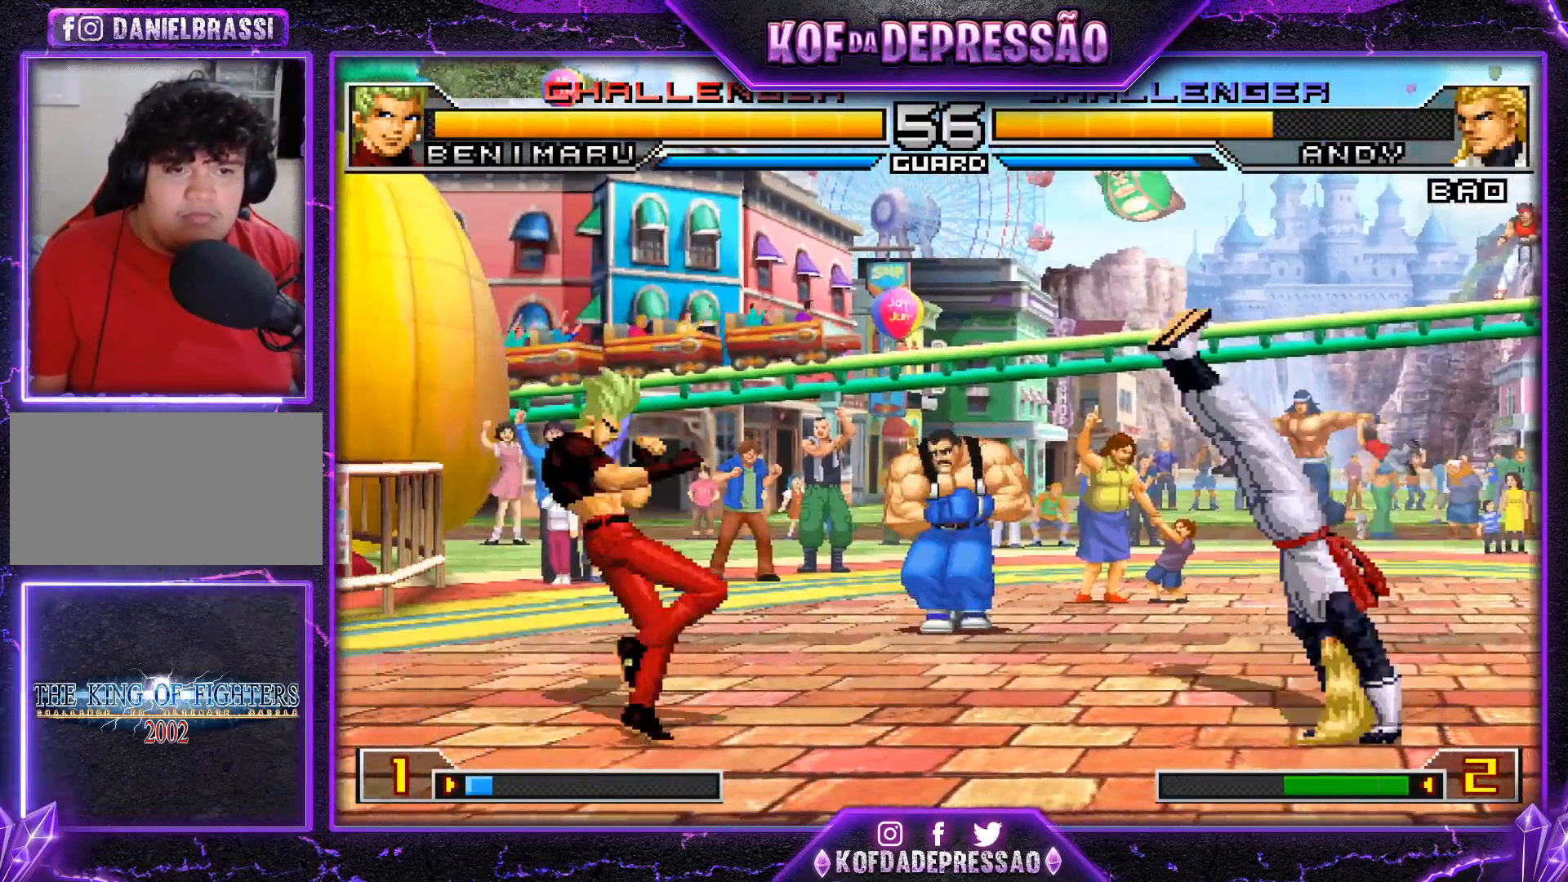
{"buttons": [], "left_stick": "left", "events": [[100, "left_stick", "left"]]}
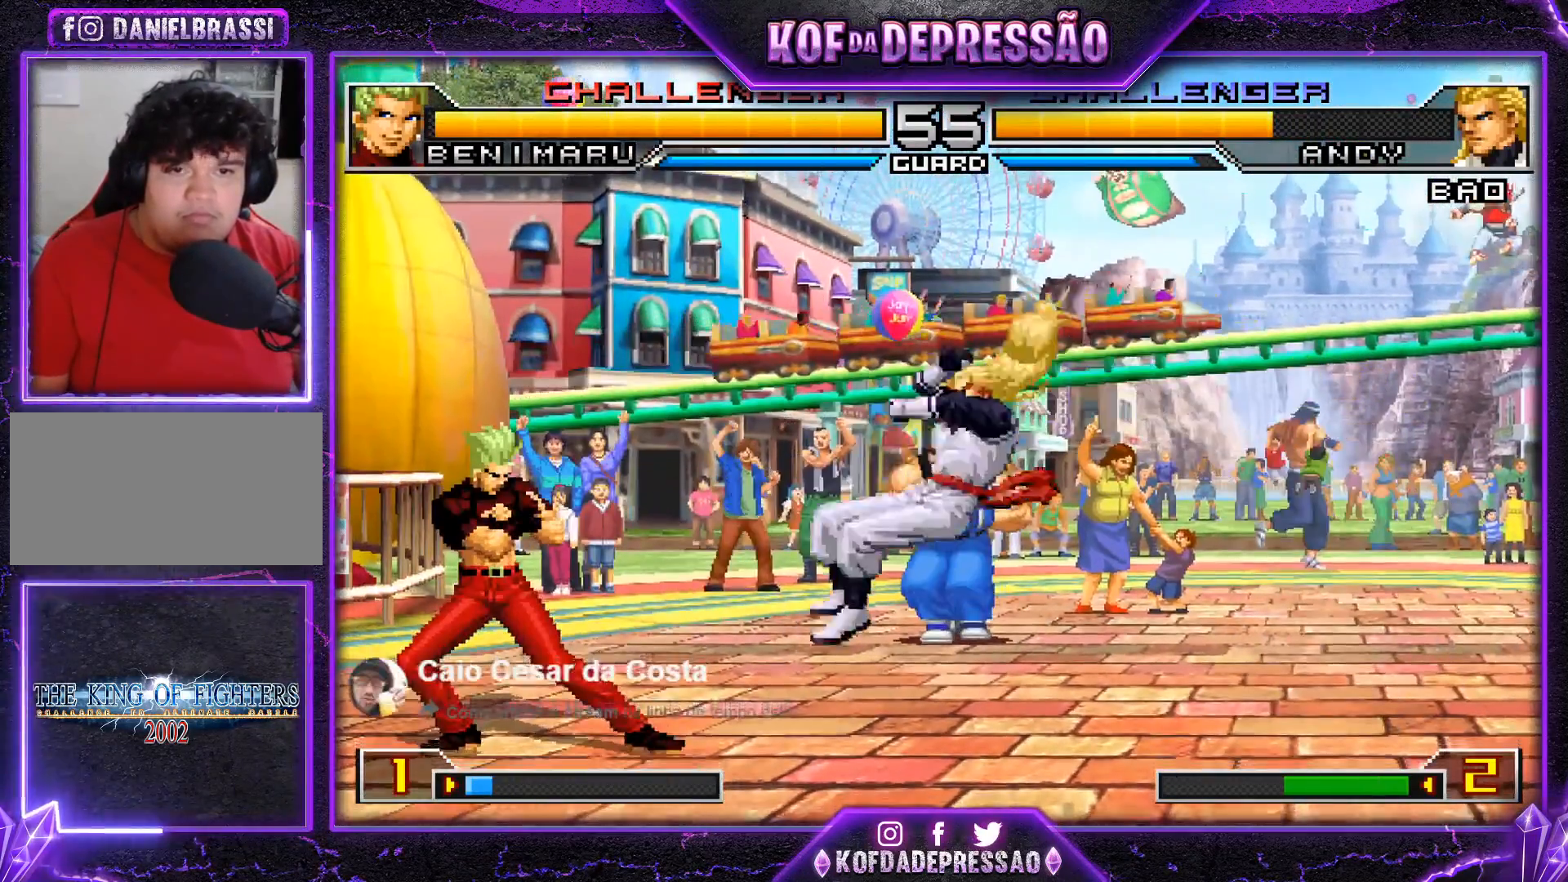
{"buttons": [], "left_stick": "center", "events": [[150, "CROSS", "down"], [167, "left_stick", "down"], [200, "CROSS", "up"], [267, "left_stick", "right"], [317, "CROSS", "down"], [334, "left_stick", "center"], [417, "CROSS", "up"]]}
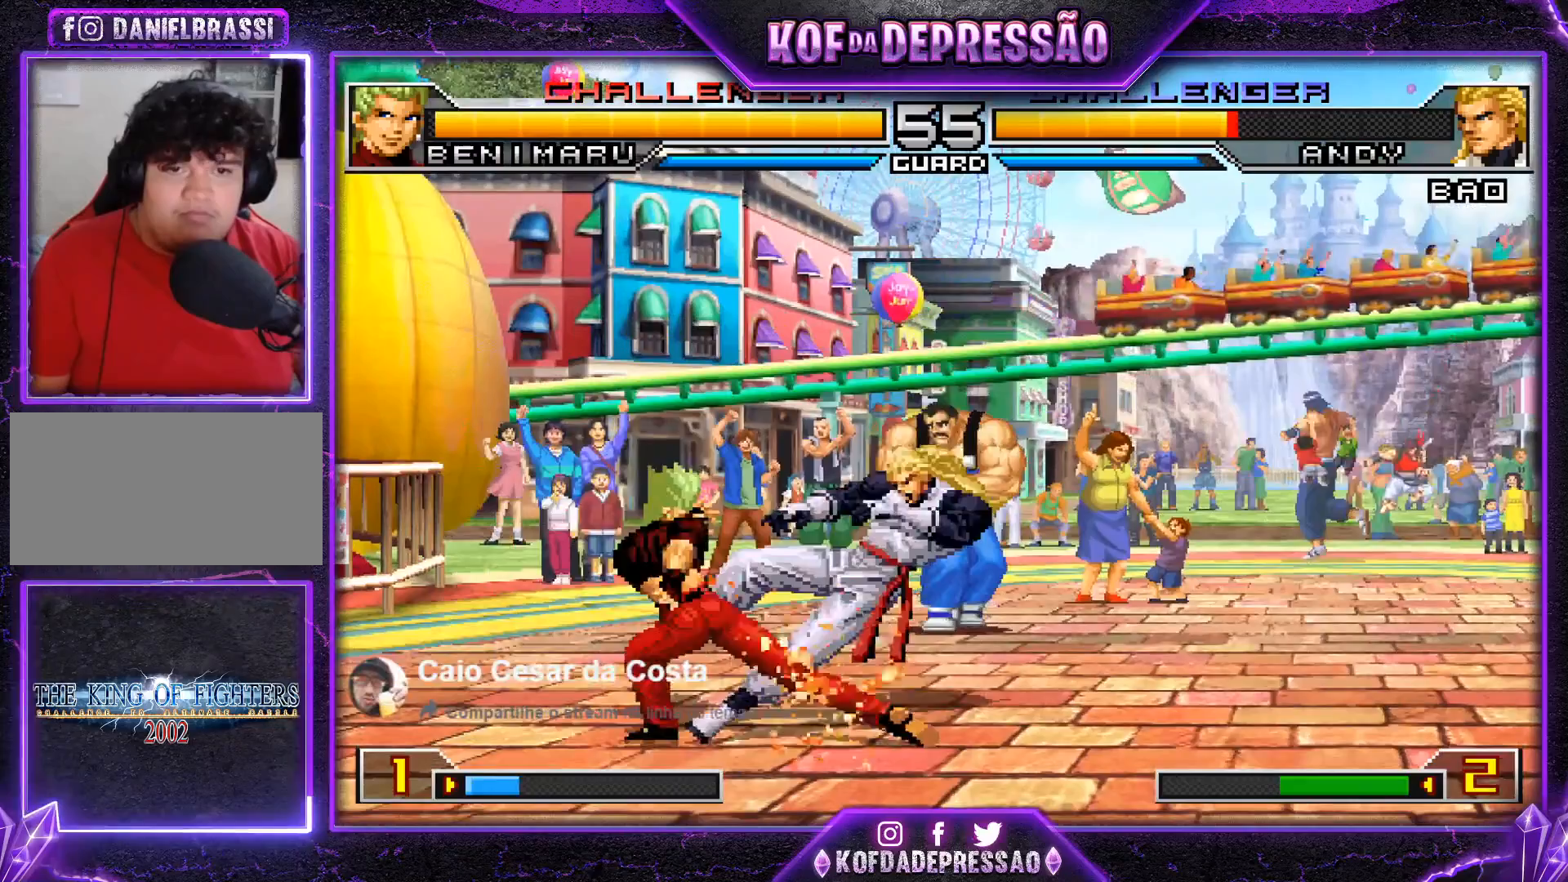
{"buttons": [], "left_stick": "center", "events": []}
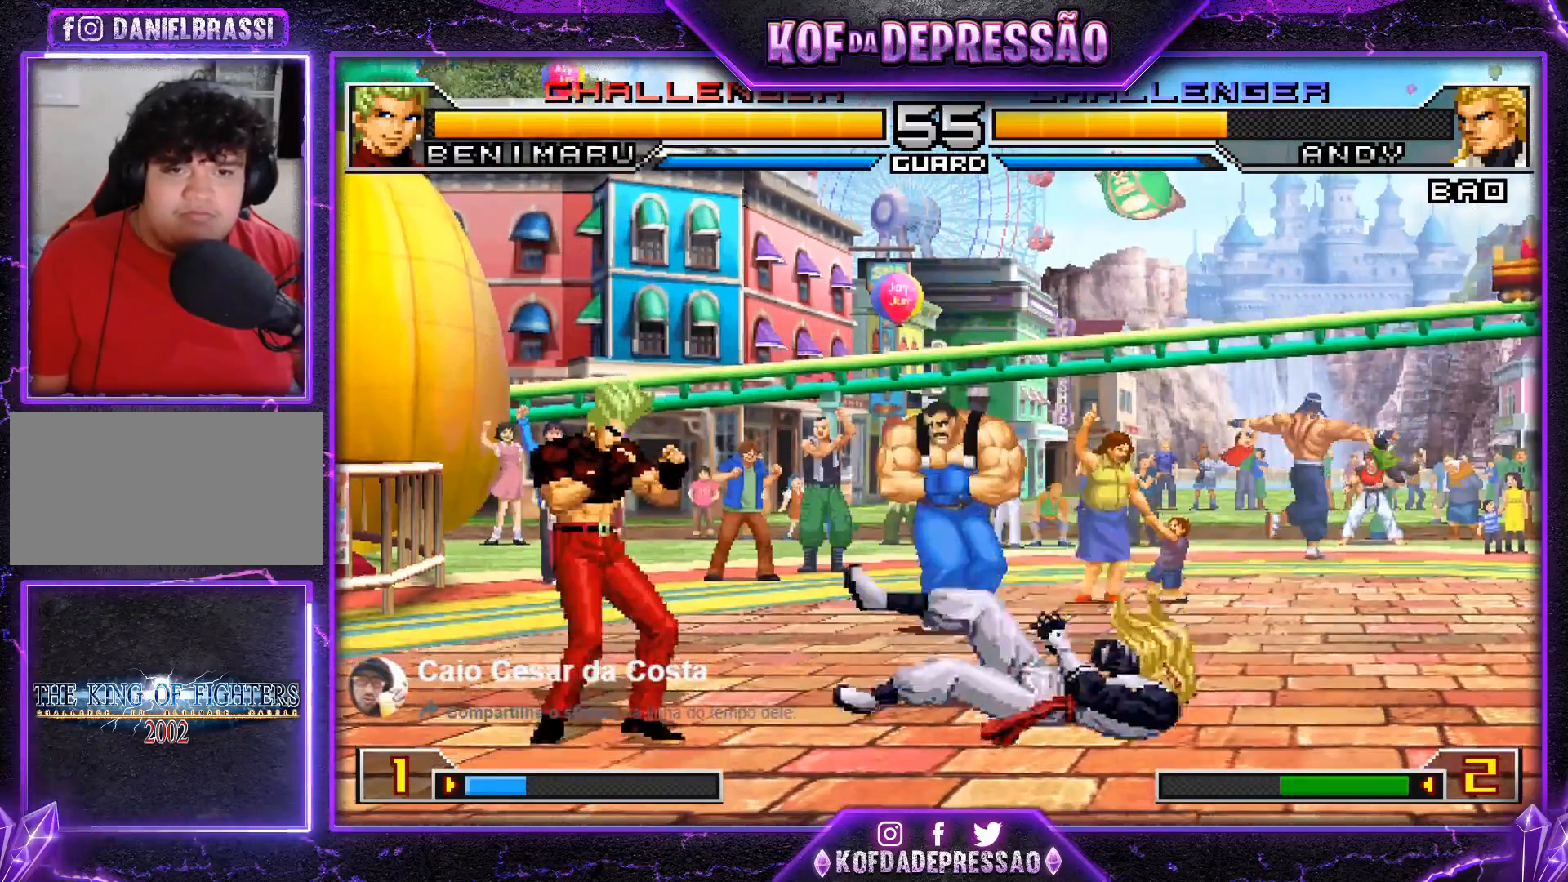
{"buttons": [], "left_stick": "down-left", "events": [[33, "left_stick", "right"], [83, "left_stick", "center"], [133, "left_stick", "right"], [267, "TRIANGLE", "down"], [284, "left_stick", "center"], [334, "TRIANGLE", "up"], [400, "left_stick", "left"], [450, "left_stick", "down-left"]]}
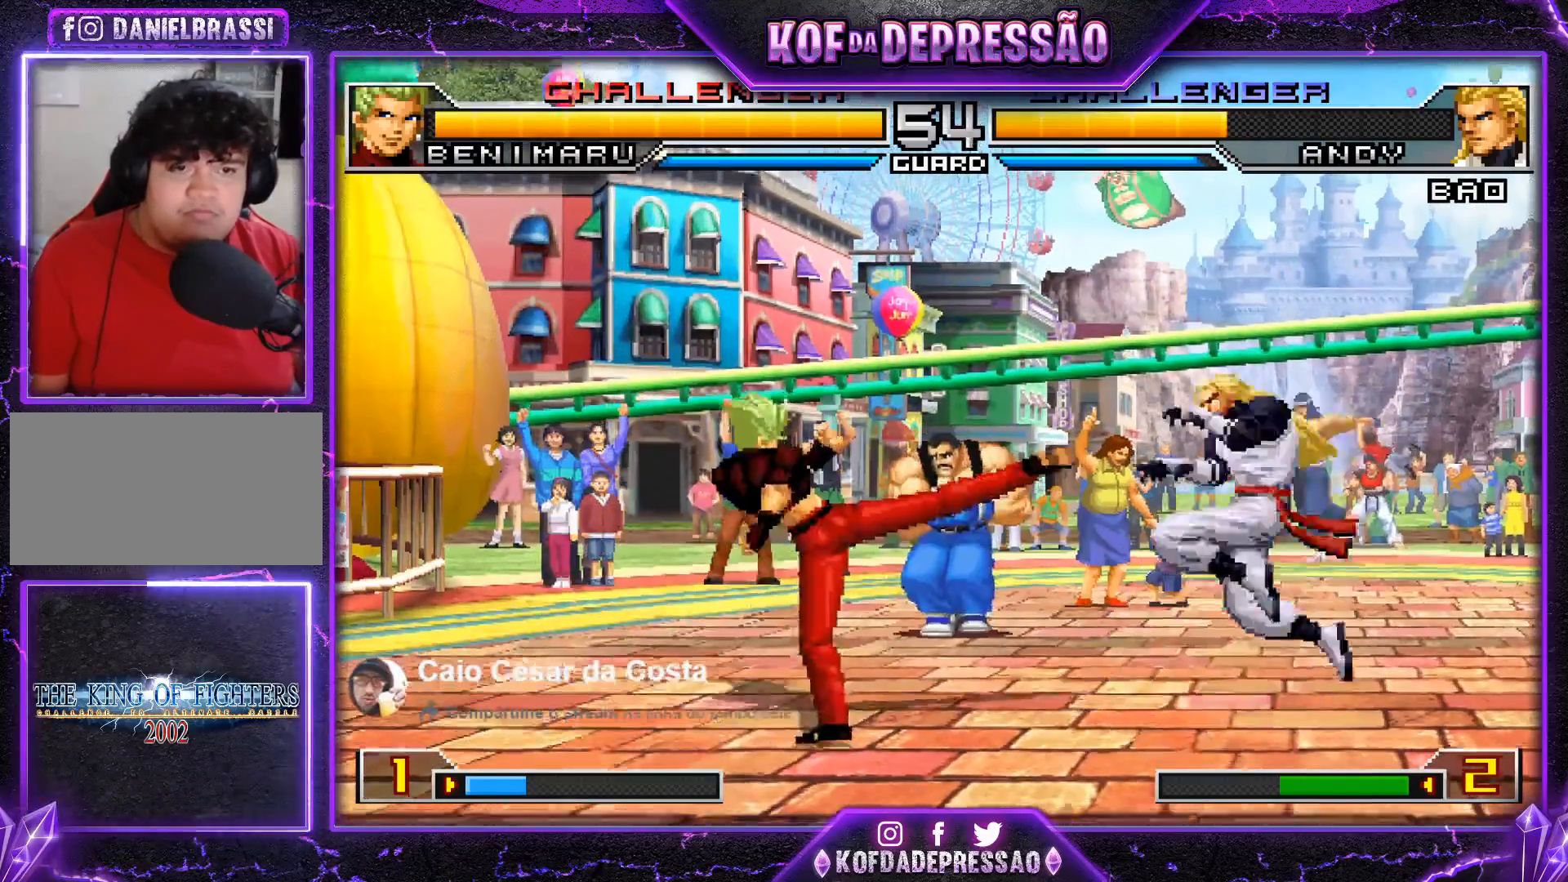
{"buttons": [], "left_stick": "center", "events": [[166, "left_stick", "center"], [216, "left_stick", "down-right"], [300, "left_stick", "up-right"], [350, "left_stick", "center"]]}
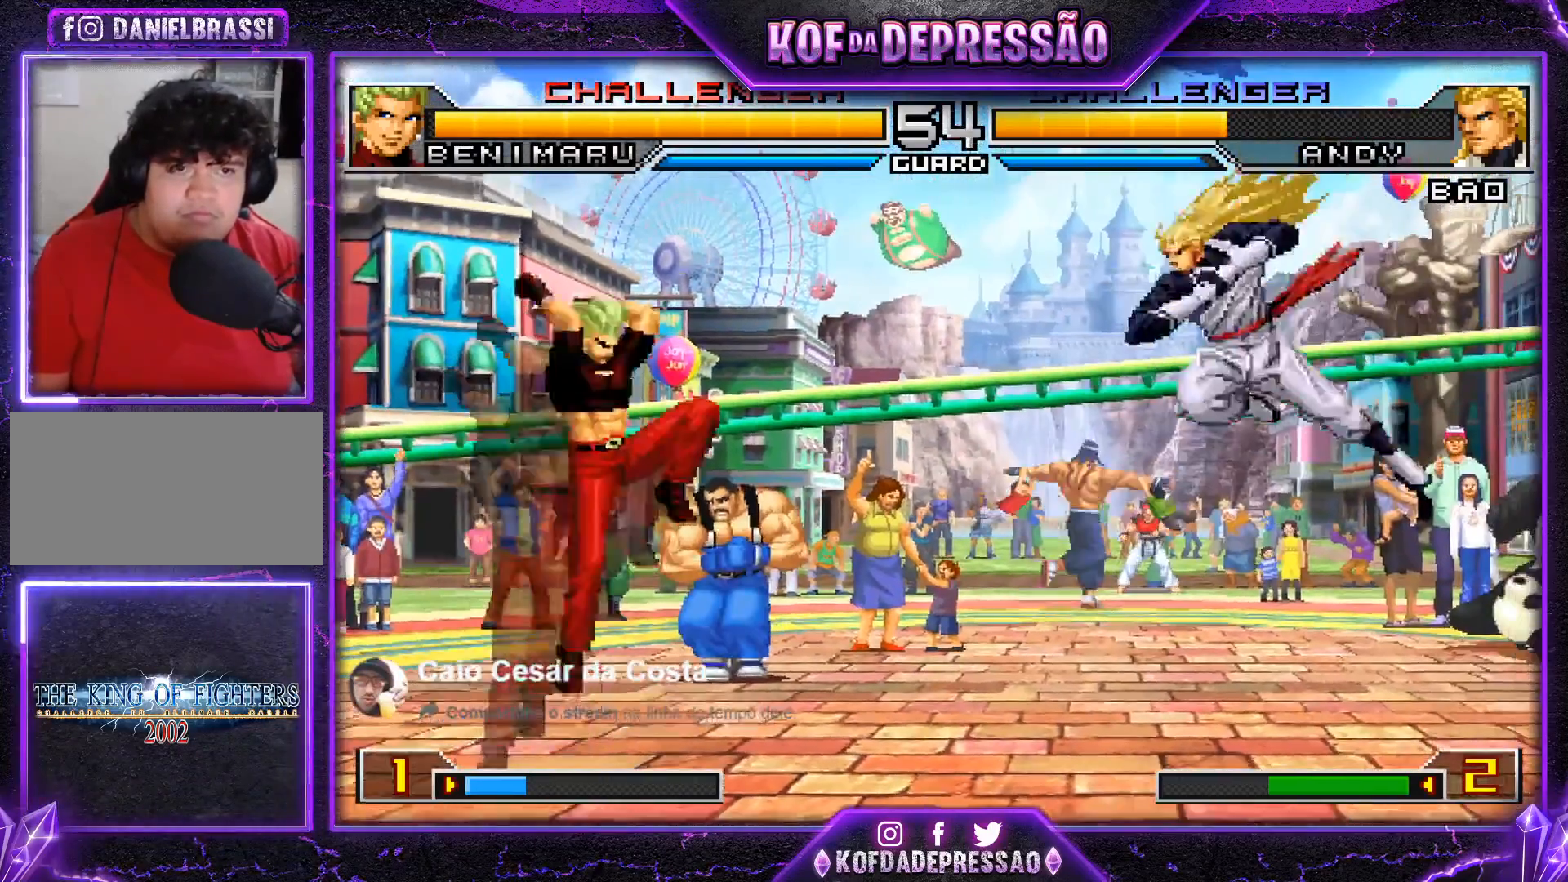
{"buttons": [], "left_stick": "down-right", "events": [[67, "CROSS", "down"], [133, "CROSS", "up"], [200, "left_stick", "down-left"], [350, "left_stick", "down-right"]]}
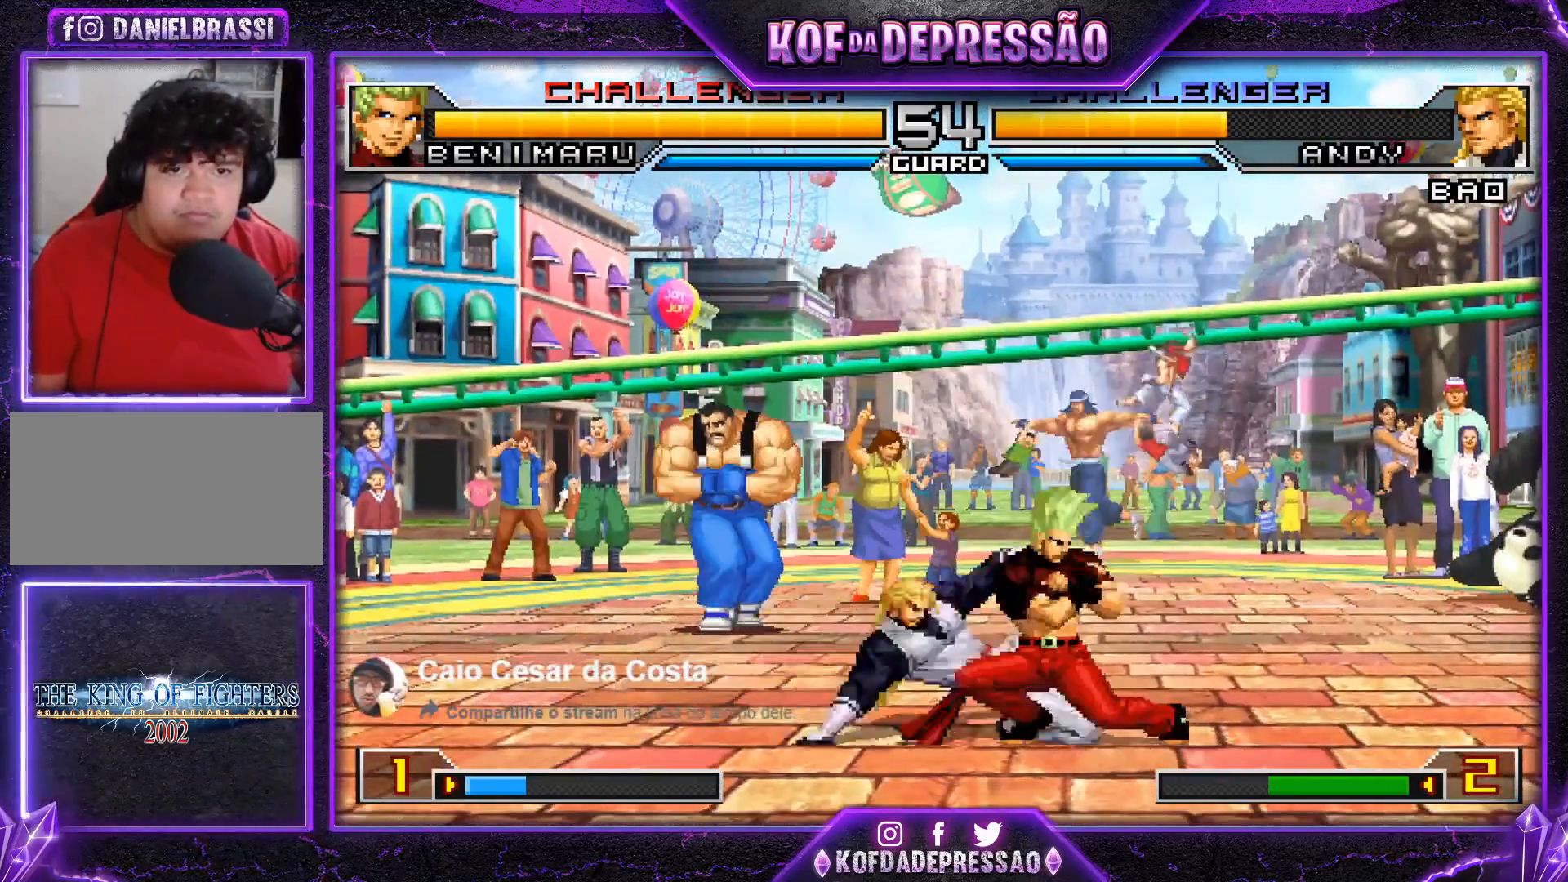
{"buttons": [], "left_stick": "center", "events": [[401, "left_stick", "left"], [484, "left_stick", "center"]]}
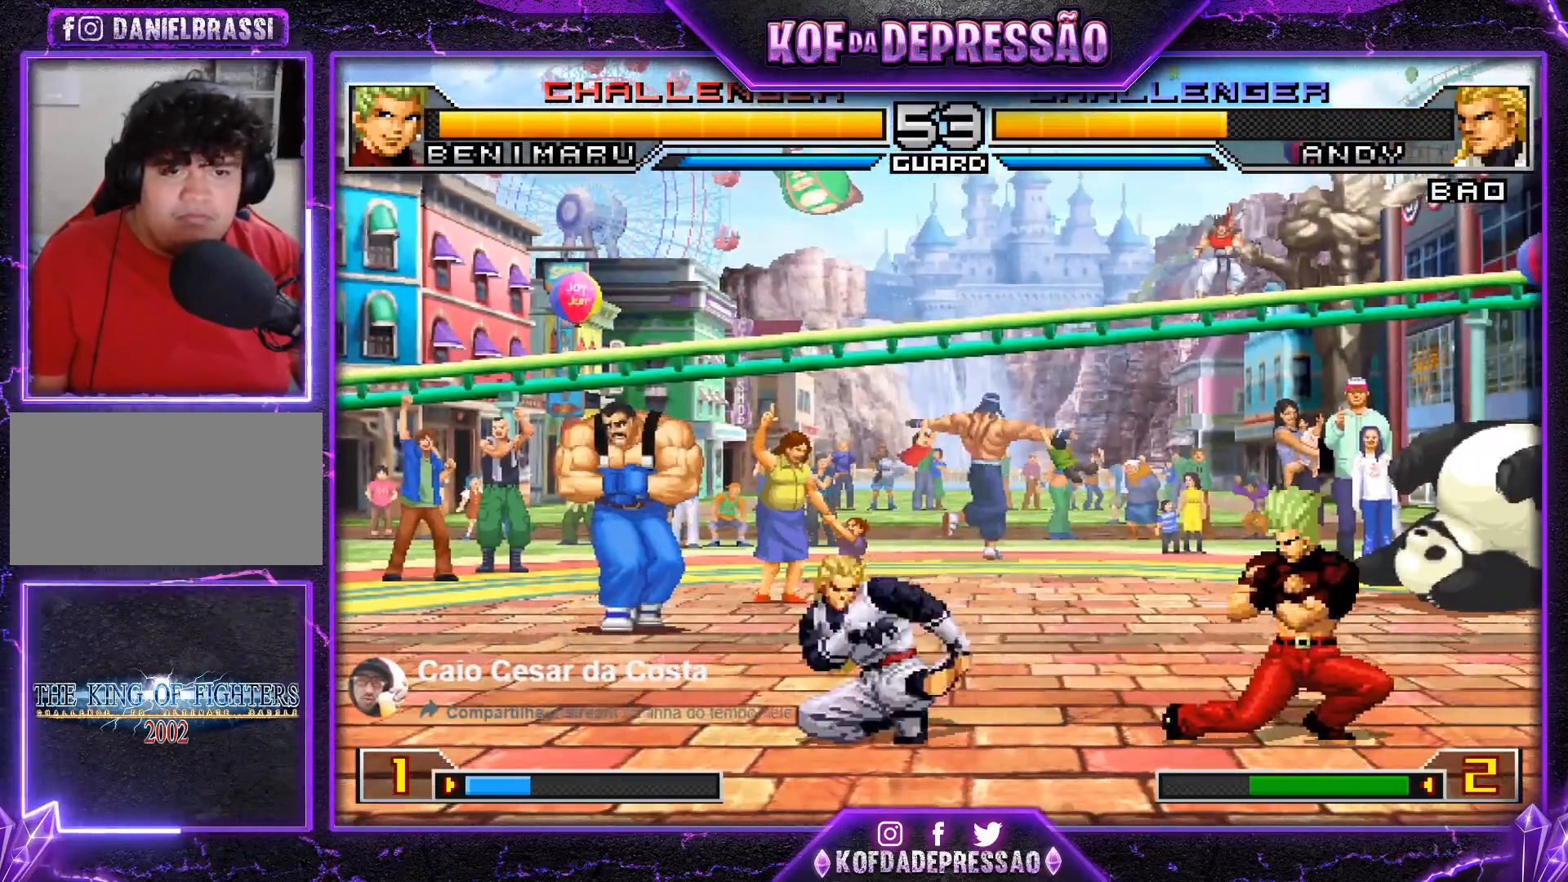
{"buttons": [], "left_stick": "down-right", "events": [[17, "left_stick", "left"], [83, "left_stick", "down"], [234, "left_stick", "left"], [300, "R1", "down"], [367, "R1", "up"], [450, "left_stick", "down-right"]]}
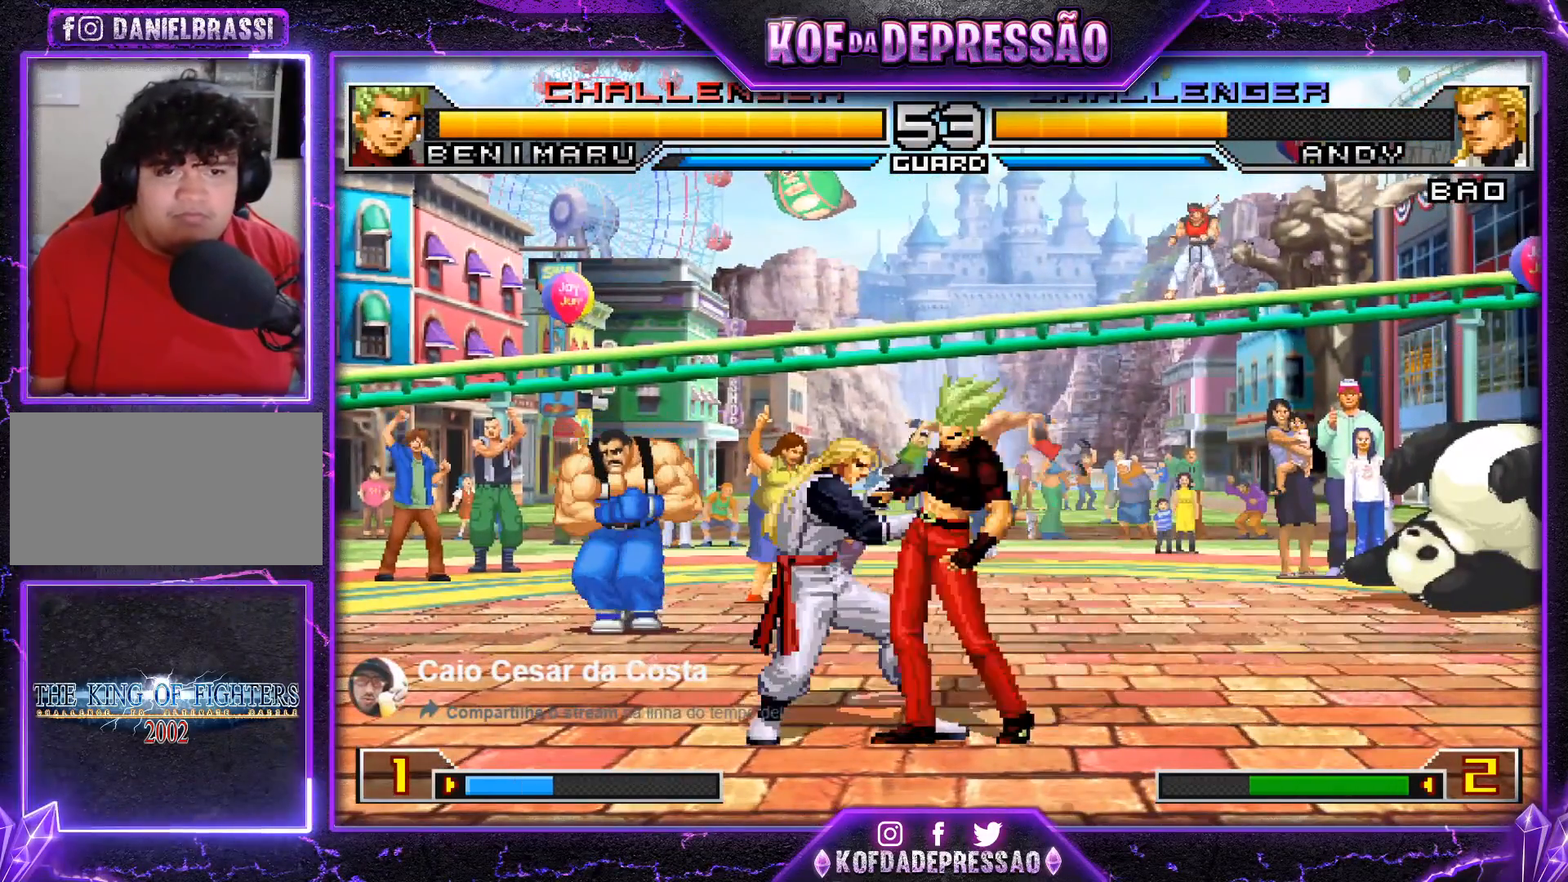
{"buttons": [], "left_stick": "right", "events": [[33, "R1", "down"], [33, "SQUARE", "down"], [33, "TRIANGLE", "down"], [66, "CROSS", "down"], [66, "R1", "up"], [66, "TRIANGLE", "up"], [100, "SQUARE", "up"], [116, "CROSS", "up"], [166, "R1", "down"], [166, "TRIANGLE", "down"], [183, "SQUARE", "down"], [233, "CROSS", "down"], [233, "R1", "up"], [233, "SQUARE", "up"], [233, "TRIANGLE", "up"], [266, "R1", "down"], [283, "SQUARE", "down"], [283, "TRIANGLE", "down"], [367, "left_stick", "right"], [417, "SQUARE", "up"], [433, "CROSS", "up"], [433, "TRIANGLE", "up"], [483, "R1", "up"]]}
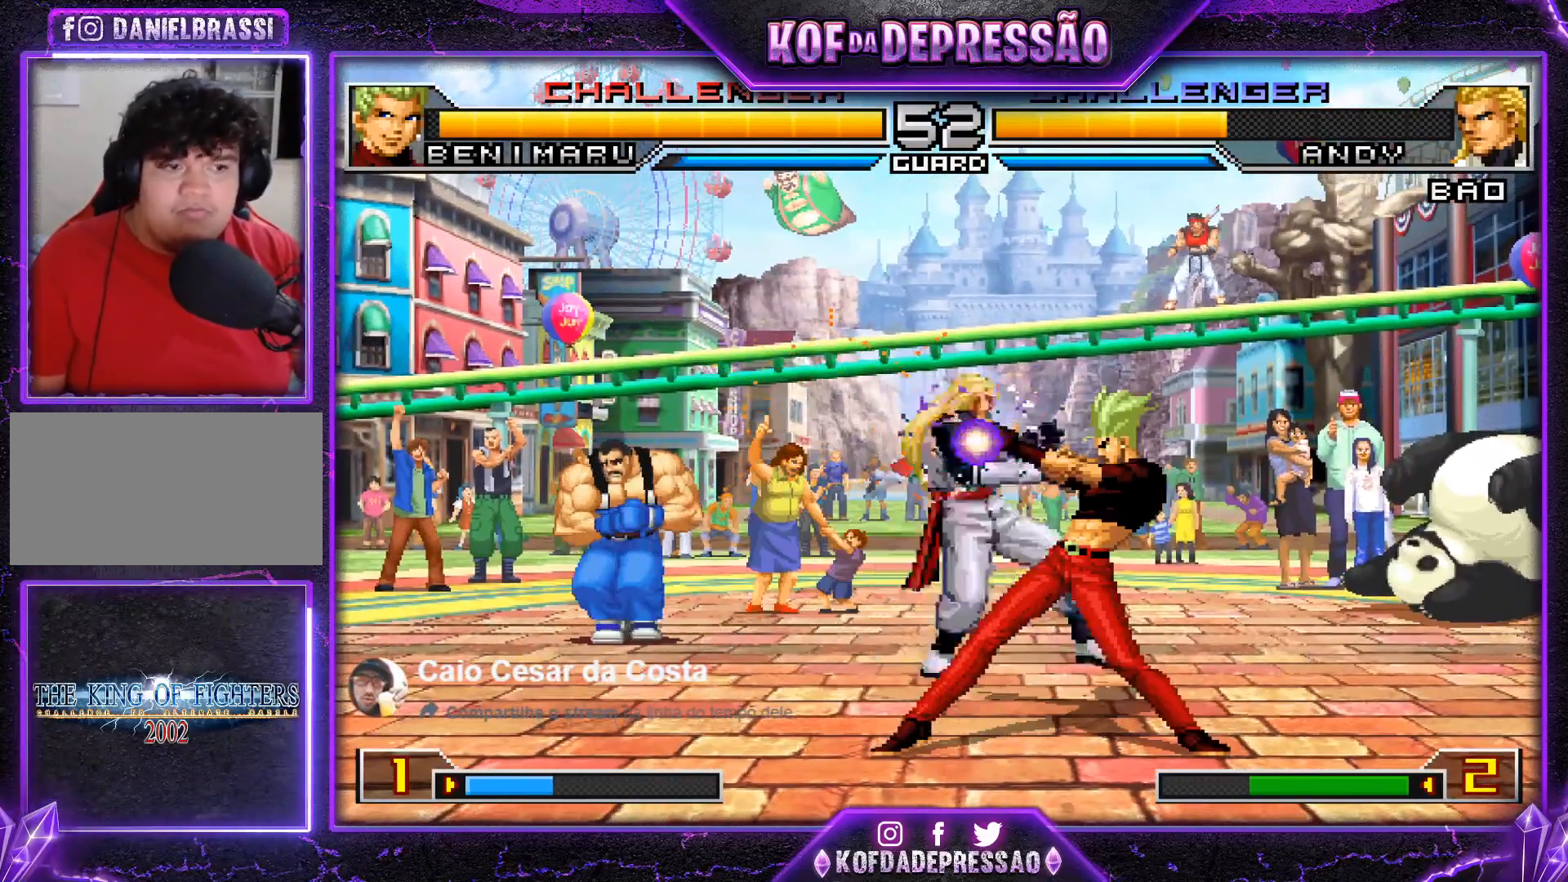
{"buttons": [], "left_stick": "center", "events": [[50, "left_stick", "down"], [117, "left_stick", "left"], [167, "TRIANGLE", "down"], [234, "left_stick", "center"], [267, "TRIANGLE", "up"], [367, "TRIANGLE", "down"], [400, "SQUARE", "down"], [450, "SQUARE", "up"], [450, "TRIANGLE", "up"]]}